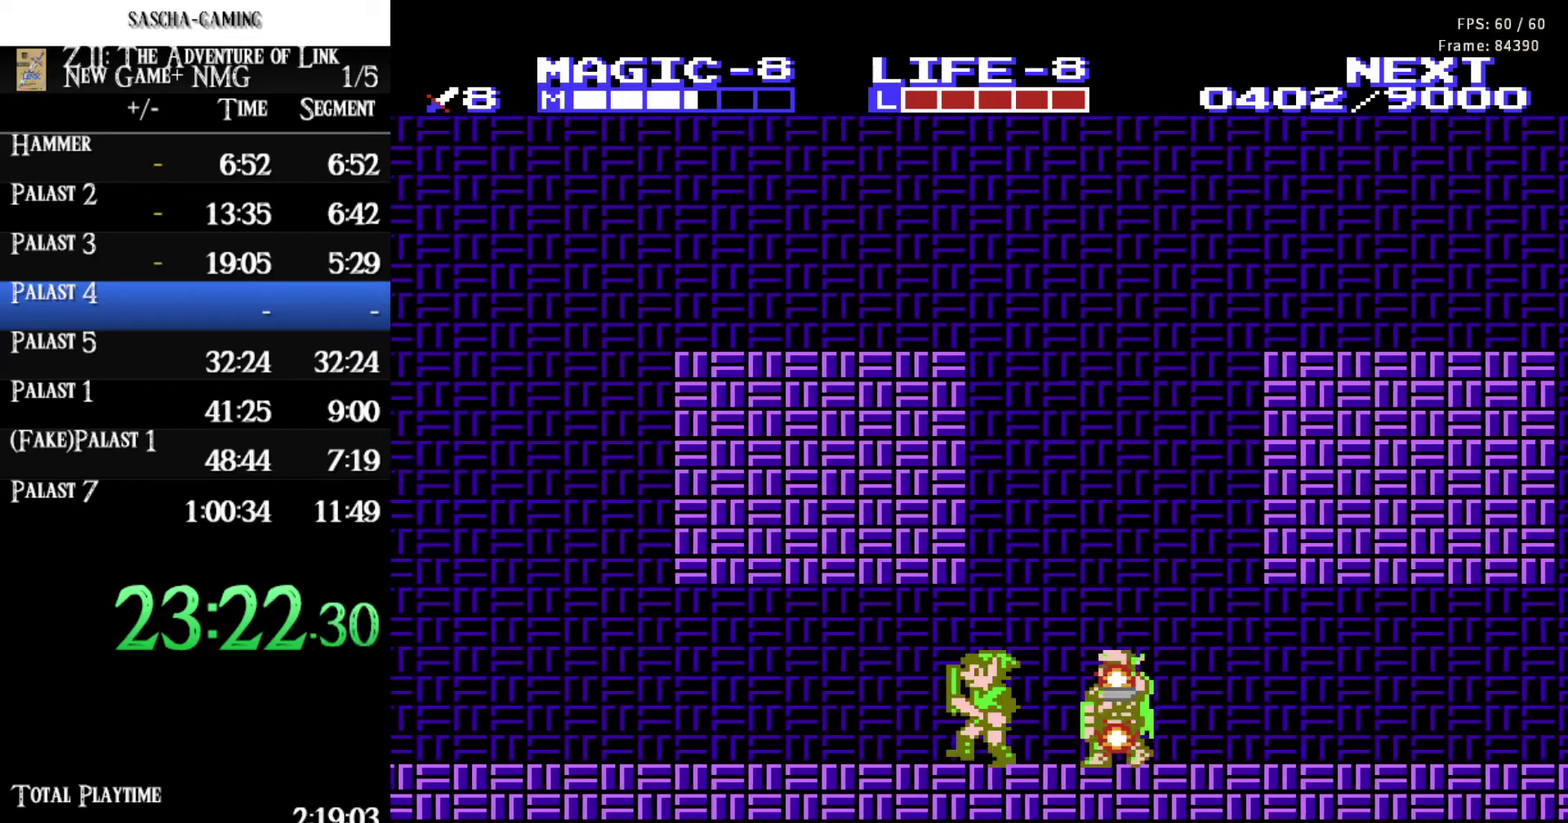
Gameplay with a controller (Nintendo layout); each line is a JSON object with the inputs held at the frame after it. "events" lists button and stick changes between this image and that frame as [ms after this image, input, new state], when the widget could be followed in between. Not read: L3 R3 START.
{"buttons": ["DPAD_RIGHT"], "events": [[183, "DPAD_LEFT", "up"], [217, "DPAD_RIGHT", "down"]]}
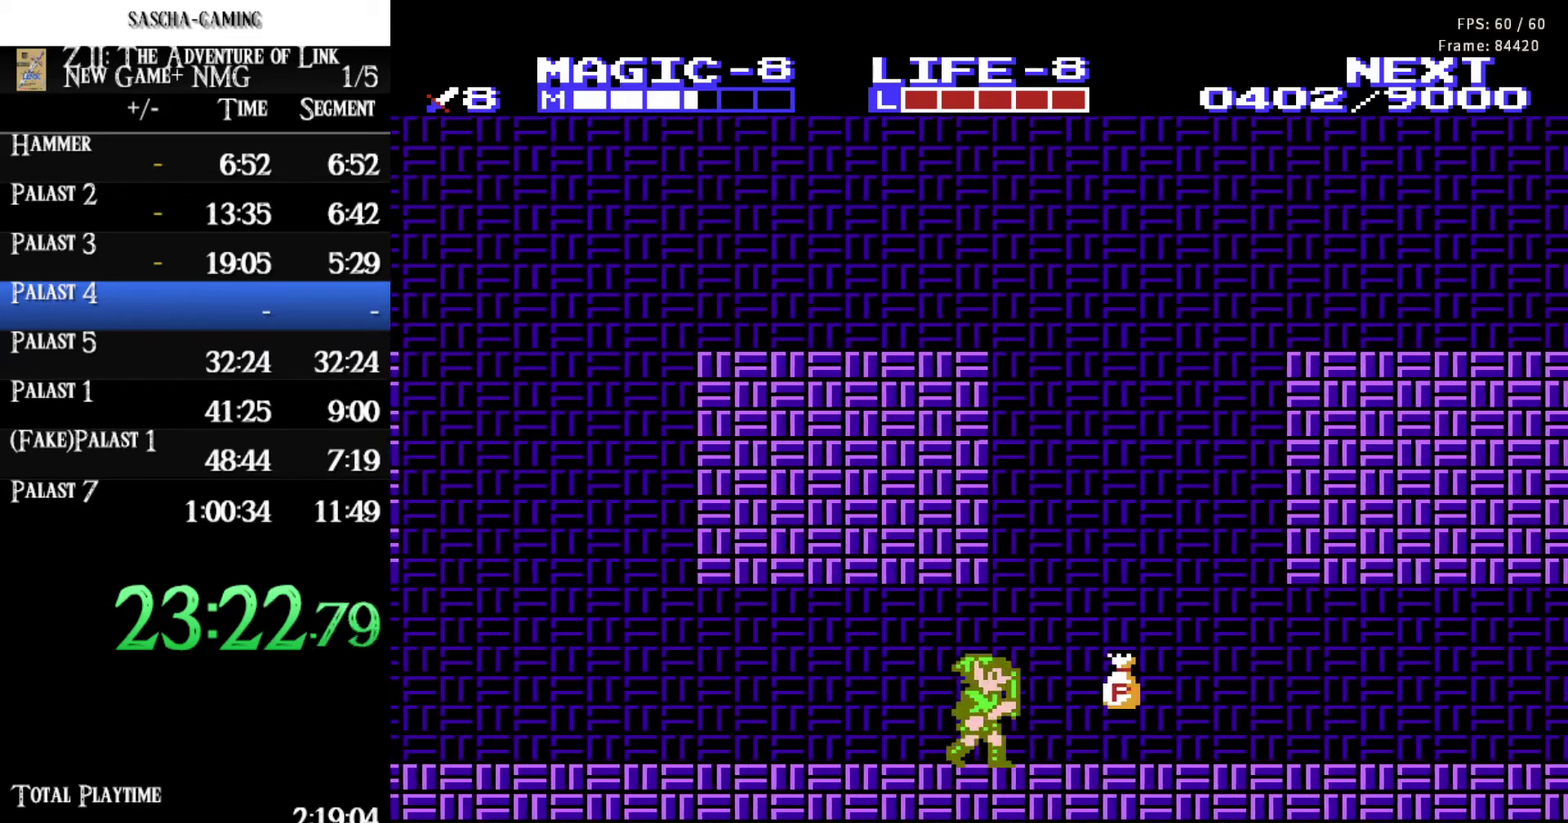
{"buttons": ["DPAD_RIGHT"], "events": []}
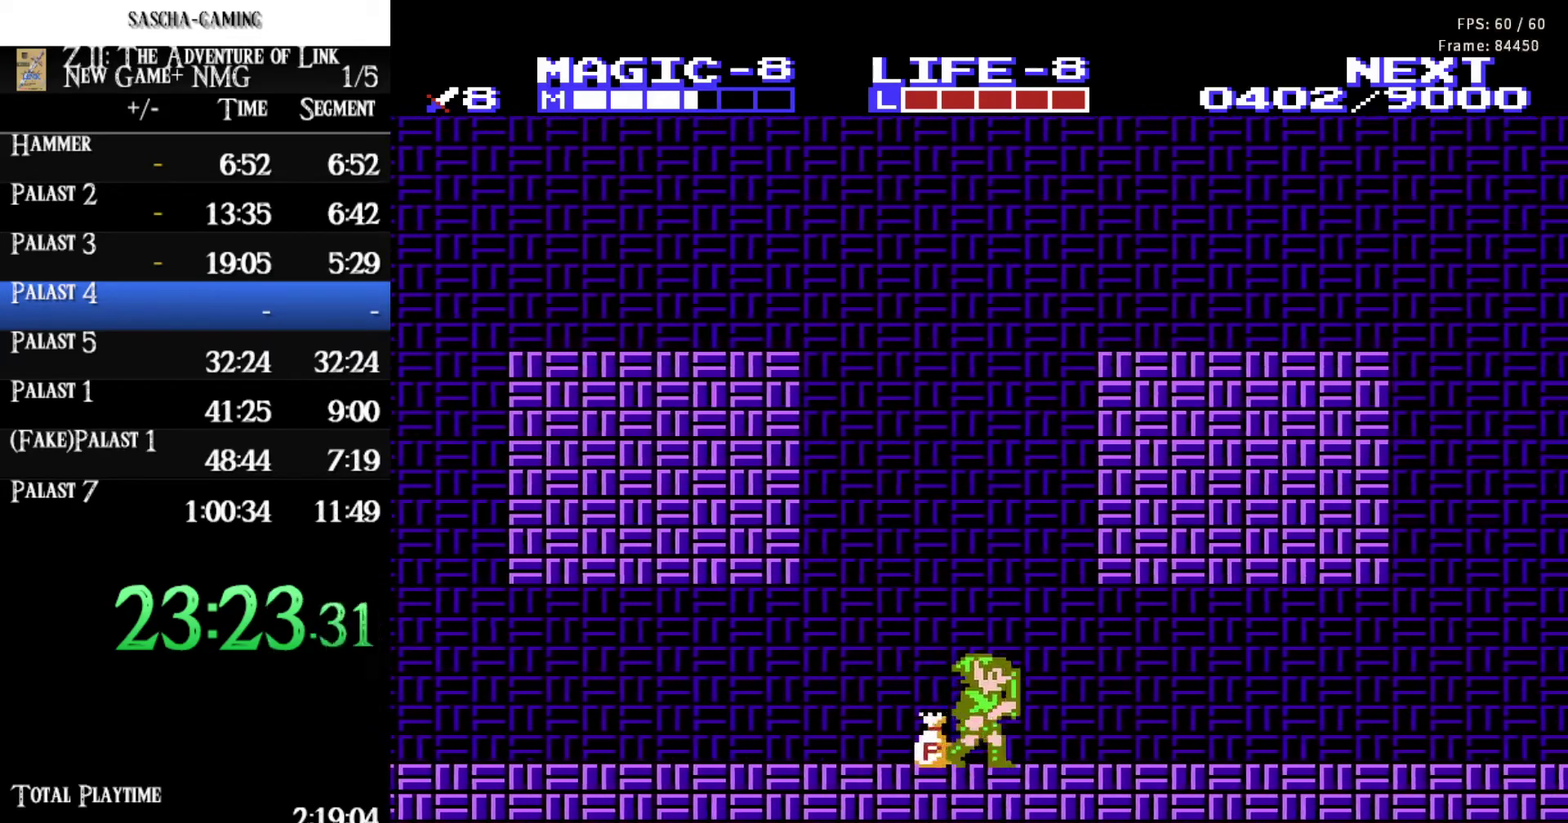
{"buttons": ["DPAD_RIGHT"], "events": []}
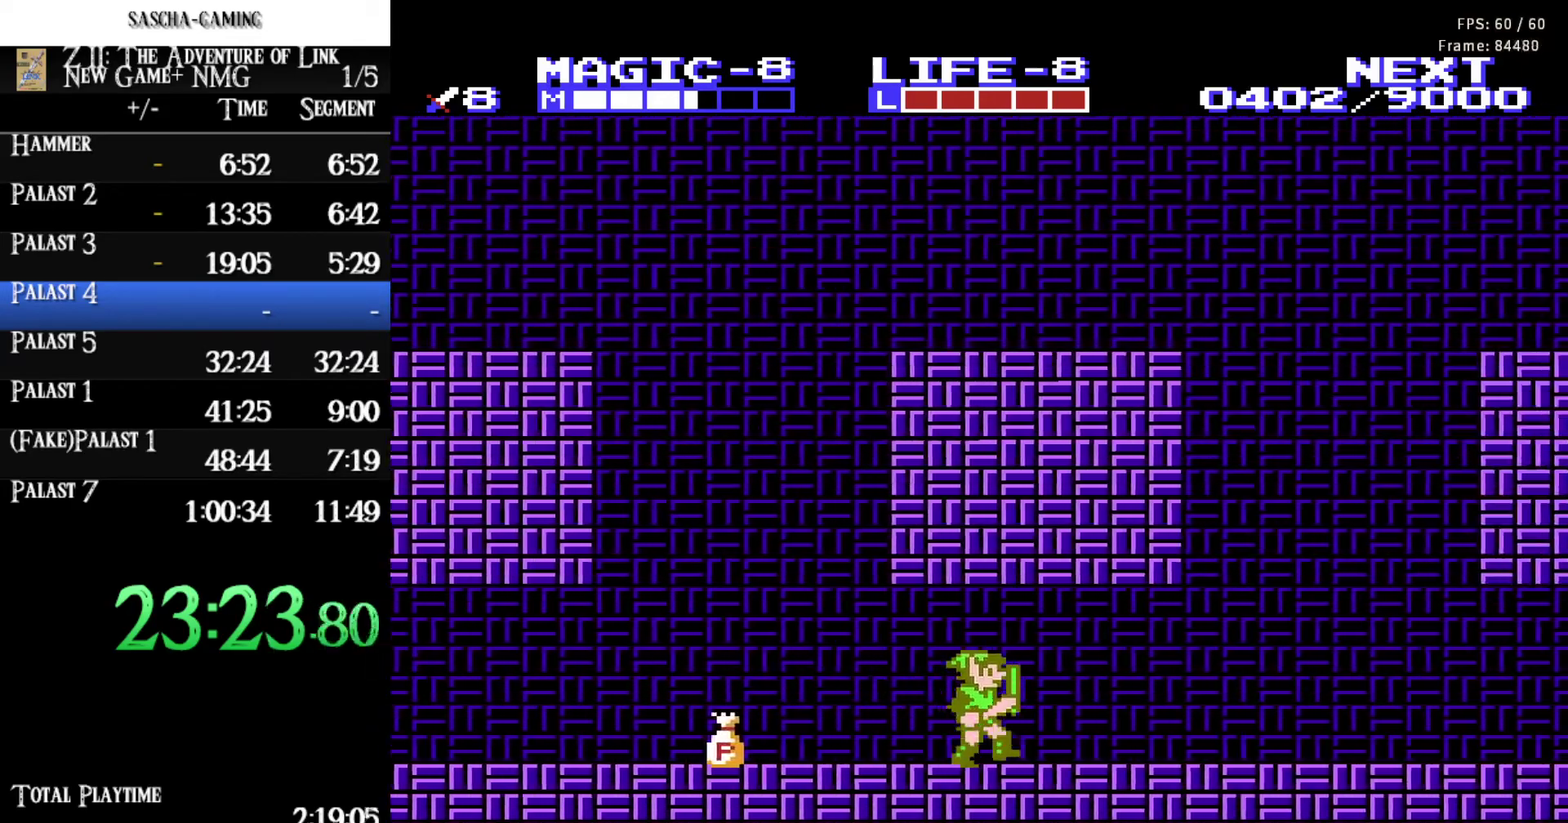
{"buttons": ["DPAD_RIGHT"], "events": [[33, "A", "down"], [67, "DPAD_UP", "down"], [150, "A", "up"], [217, "DPAD_UP", "up"]]}
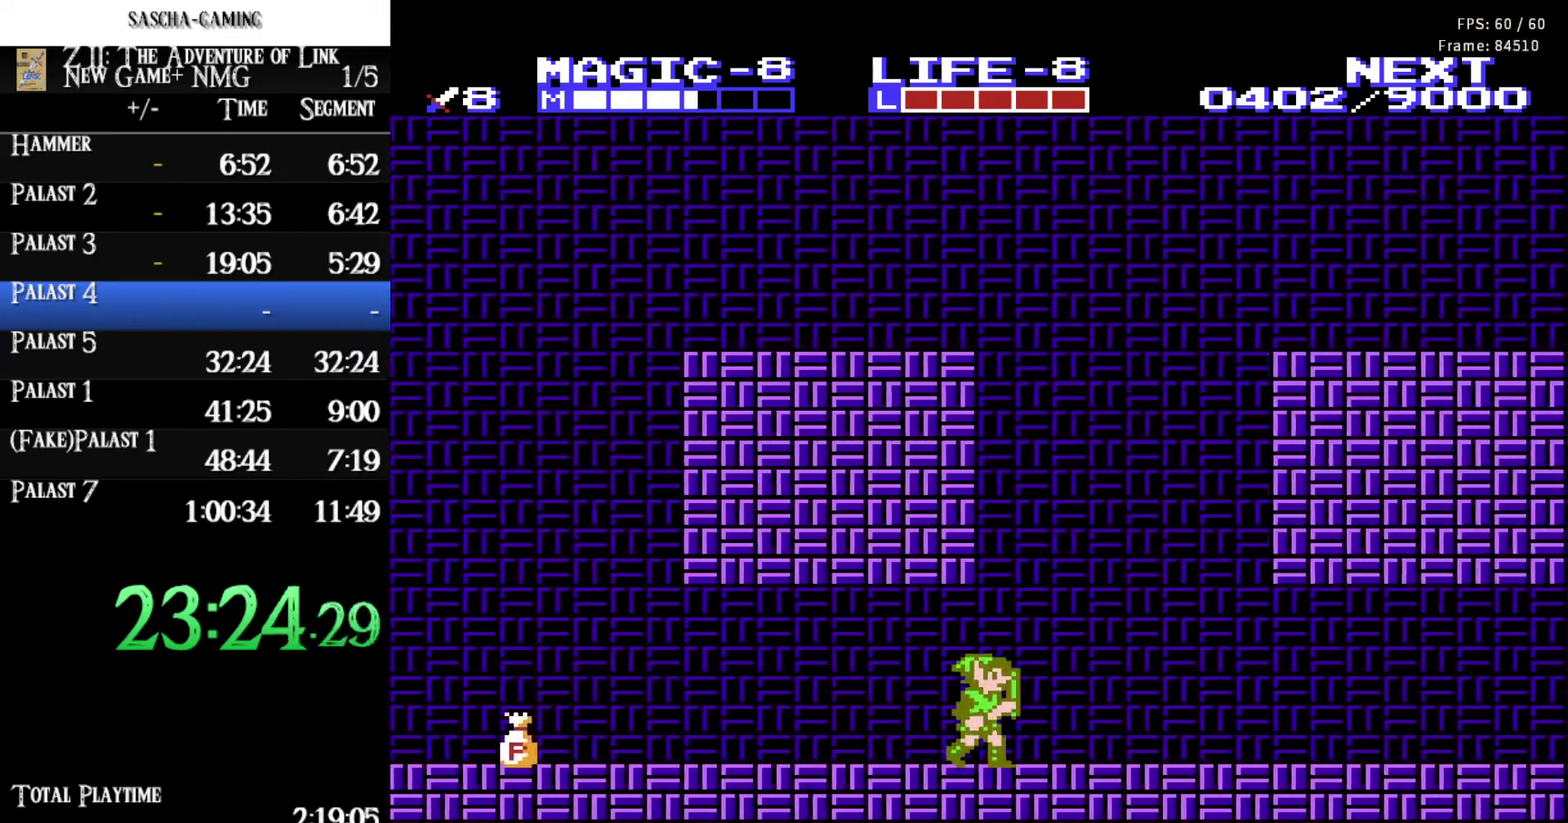
{"buttons": ["DPAD_RIGHT"], "events": []}
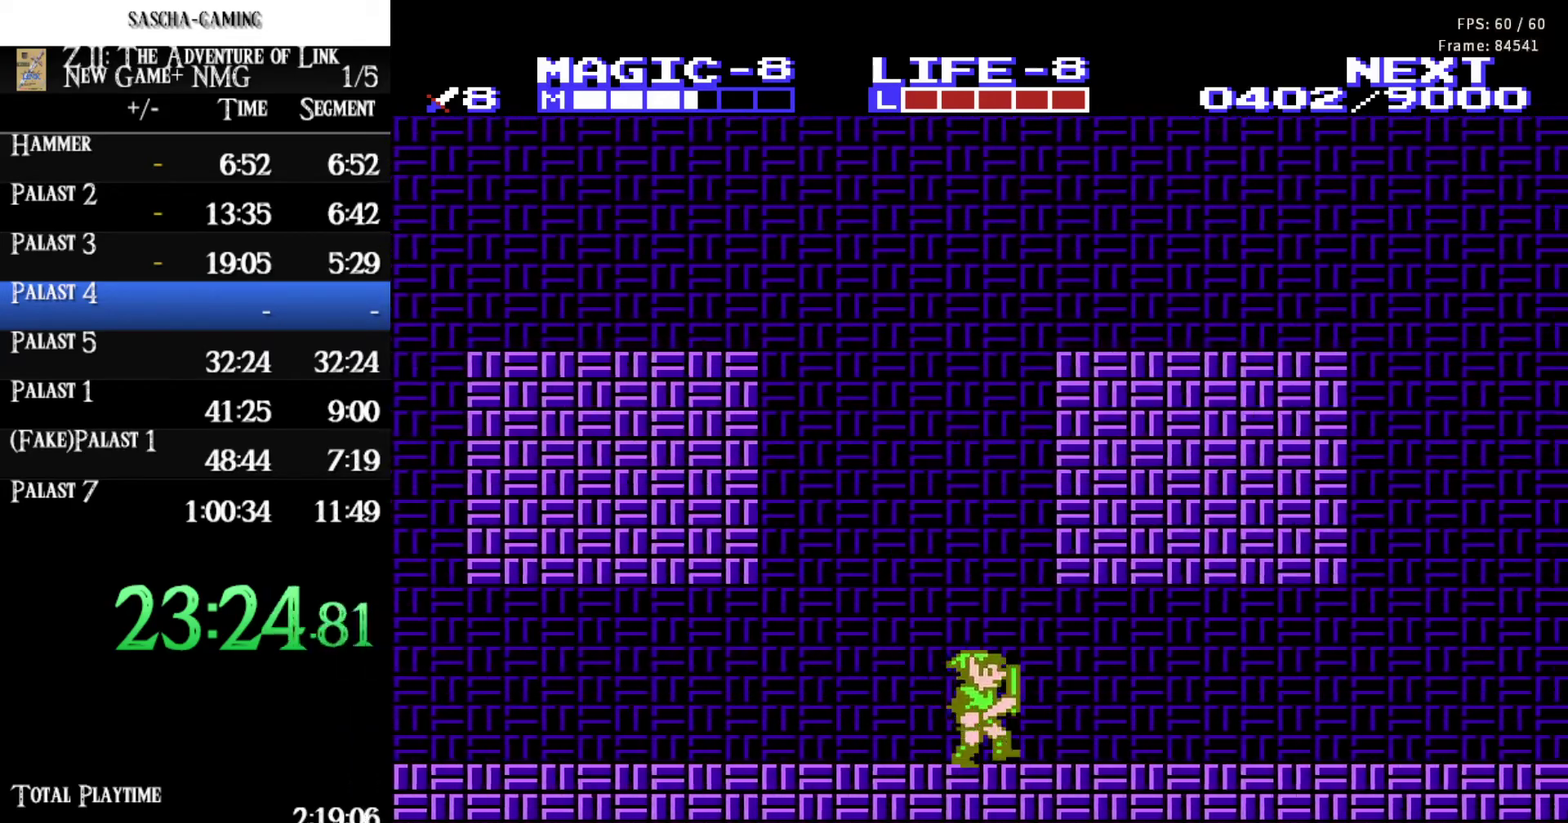
{"buttons": ["DPAD_RIGHT"], "events": [[150, "A", "down"], [167, "DPAD_UP", "down"], [233, "A", "up"], [317, "DPAD_UP", "up"]]}
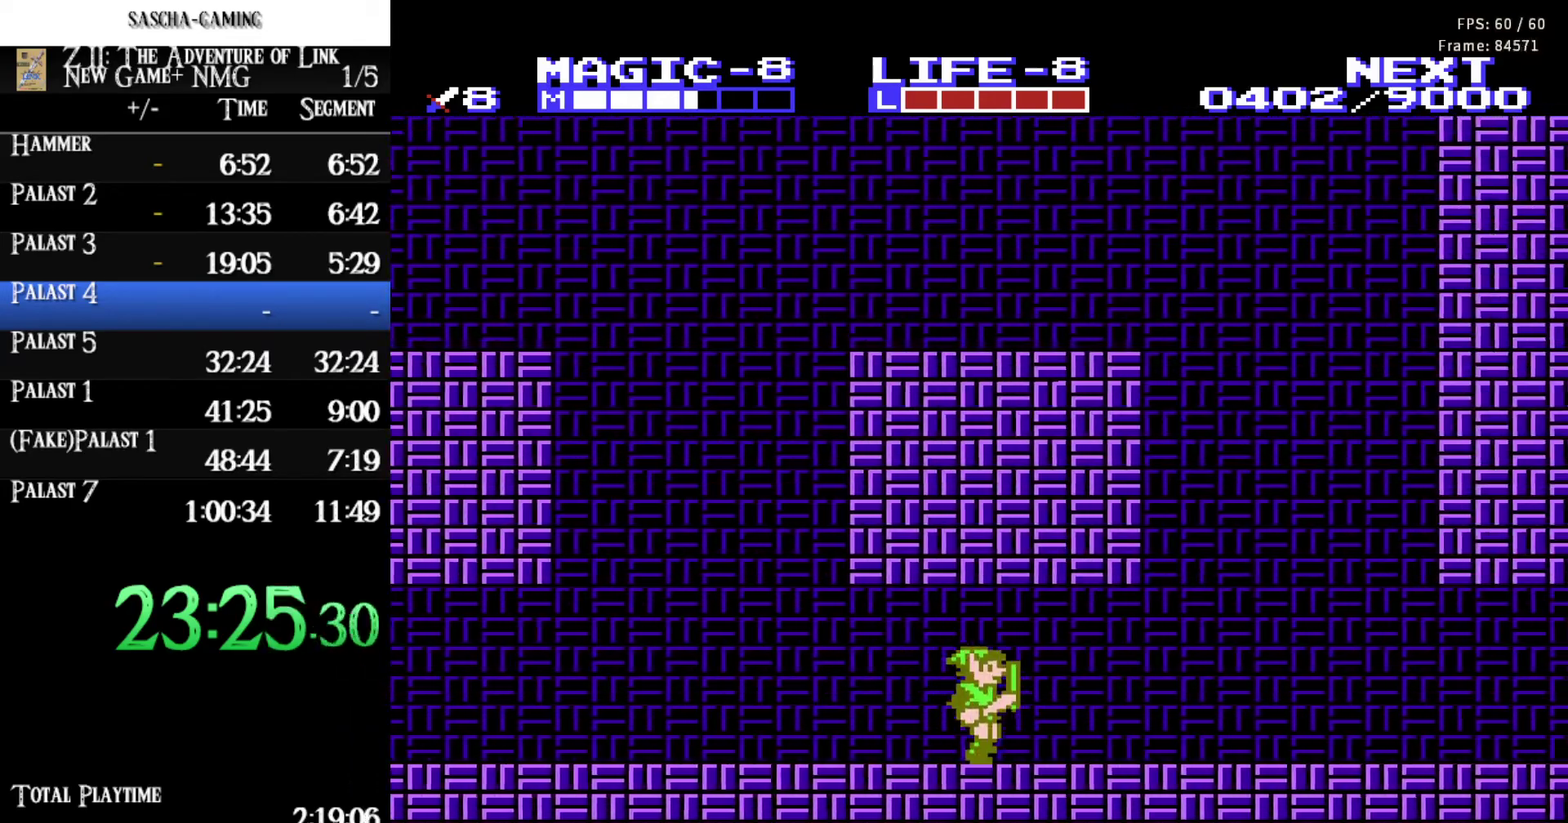
{"buttons": ["DPAD_RIGHT"], "events": [[100, "DPAD_UP", "down"], [117, "A", "down"], [233, "DPAD_UP", "up"], [250, "A", "up"]]}
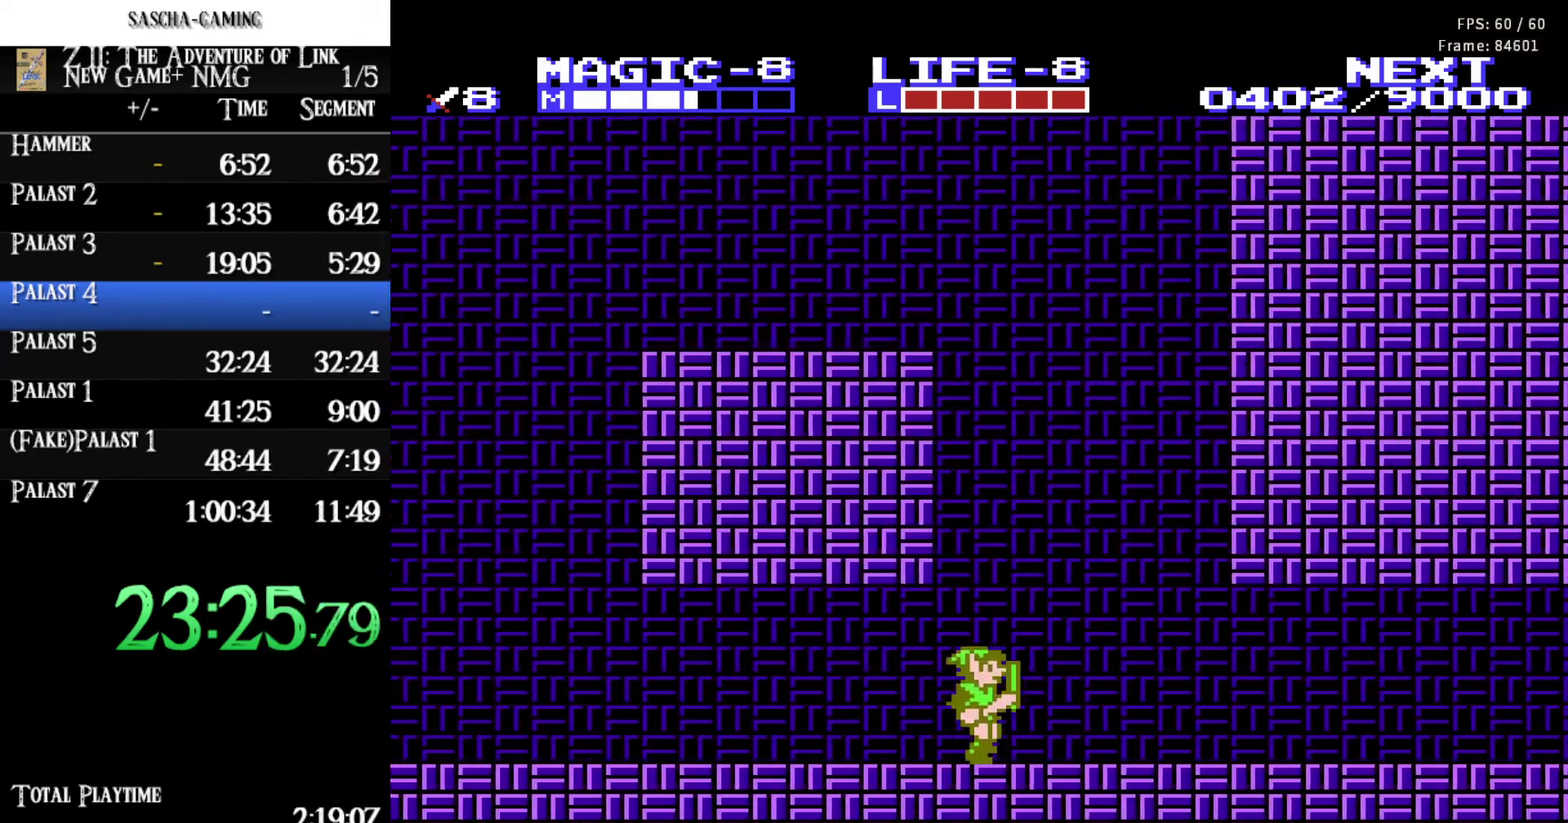
{"buttons": ["DPAD_RIGHT"], "events": []}
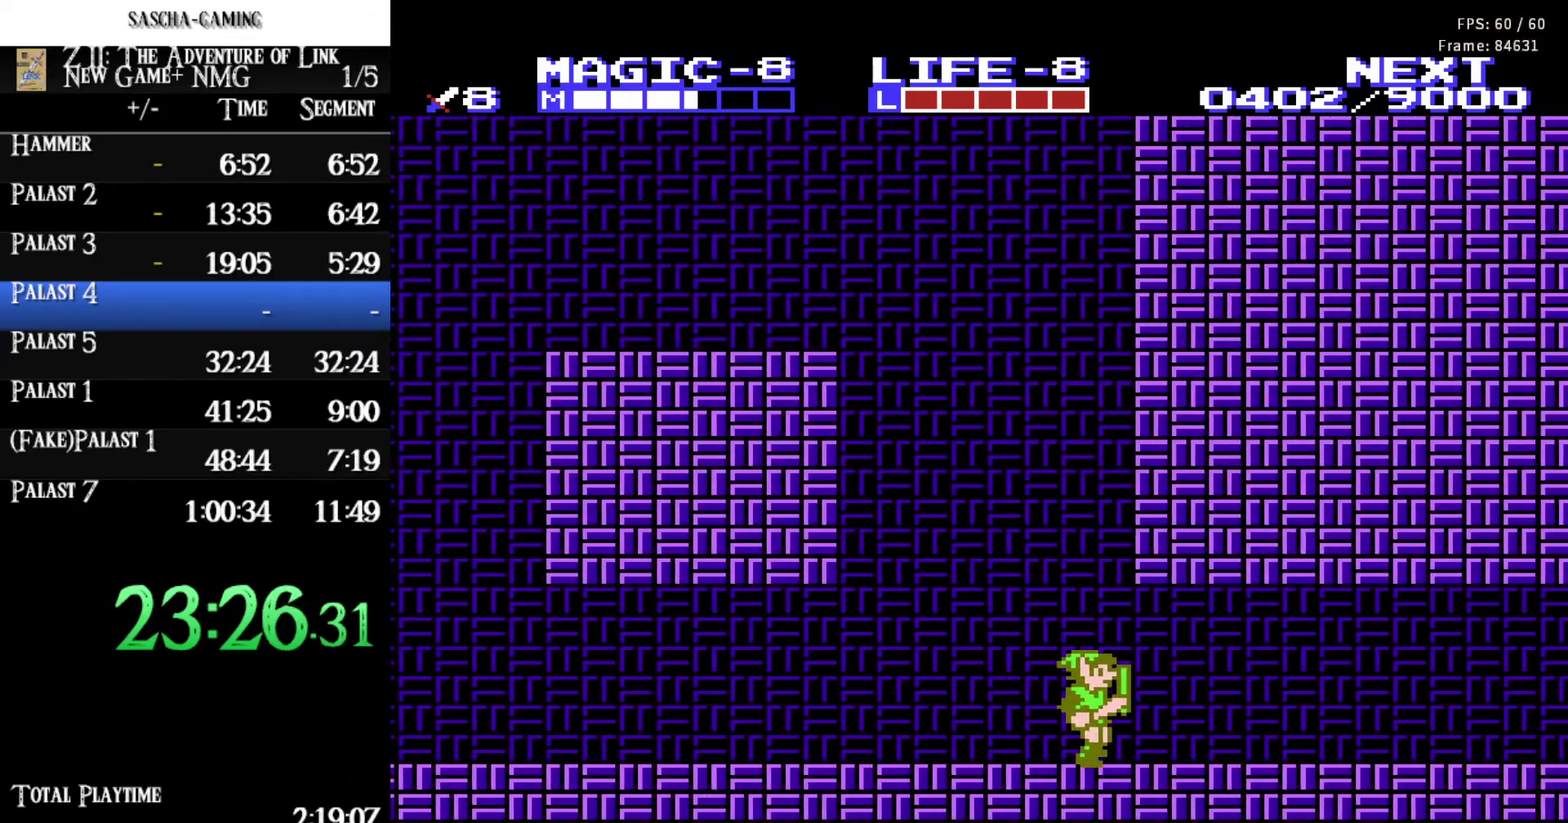
{"buttons": ["DPAD_RIGHT"], "events": [[33, "A", "down"], [67, "DPAD_UP", "down"], [200, "A", "up"], [233, "DPAD_UP", "up"]]}
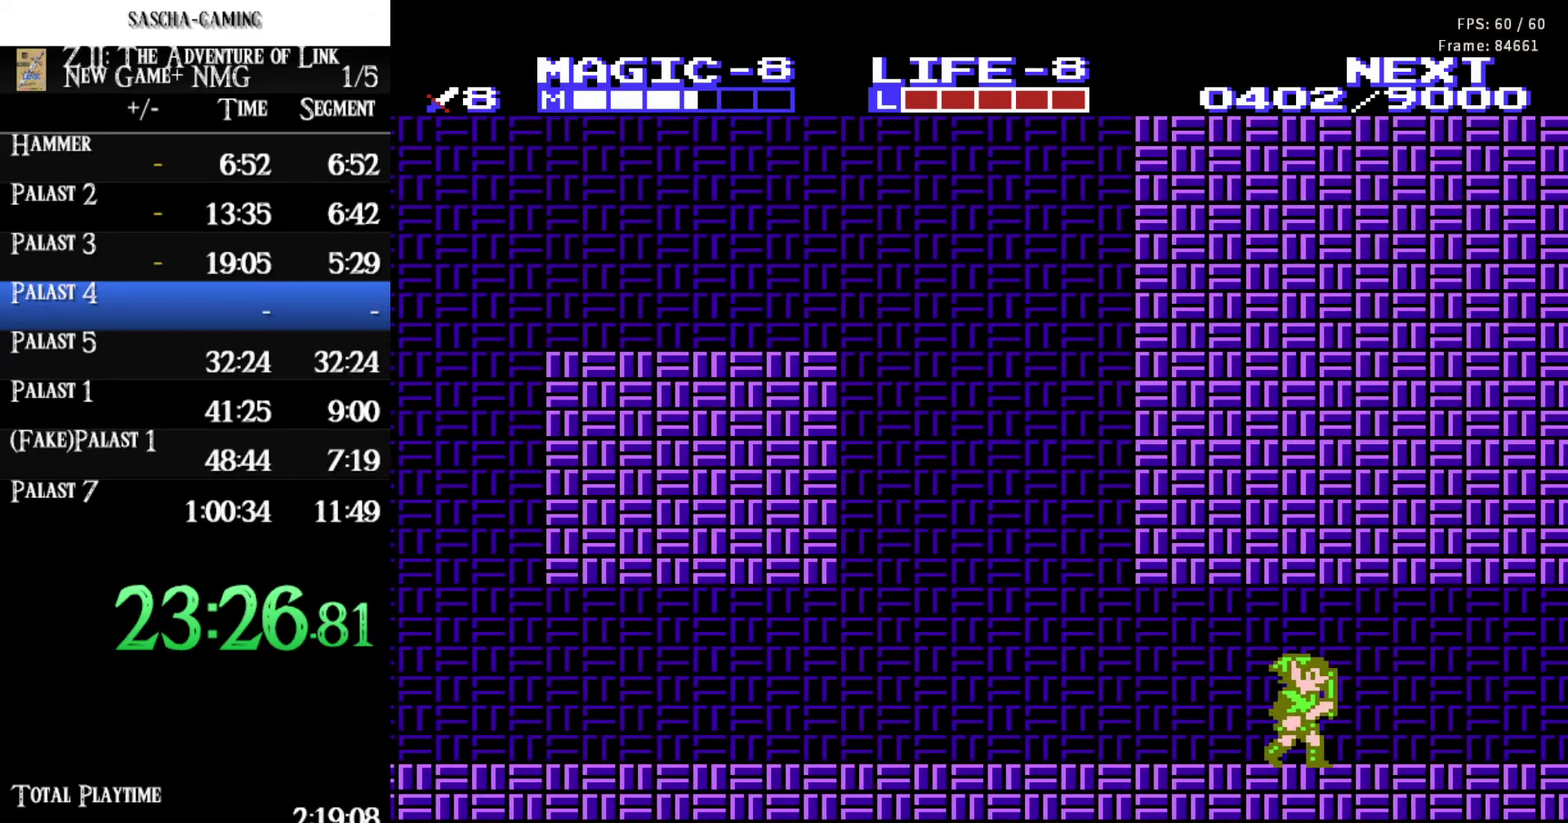
{"buttons": ["DPAD_RIGHT"], "events": []}
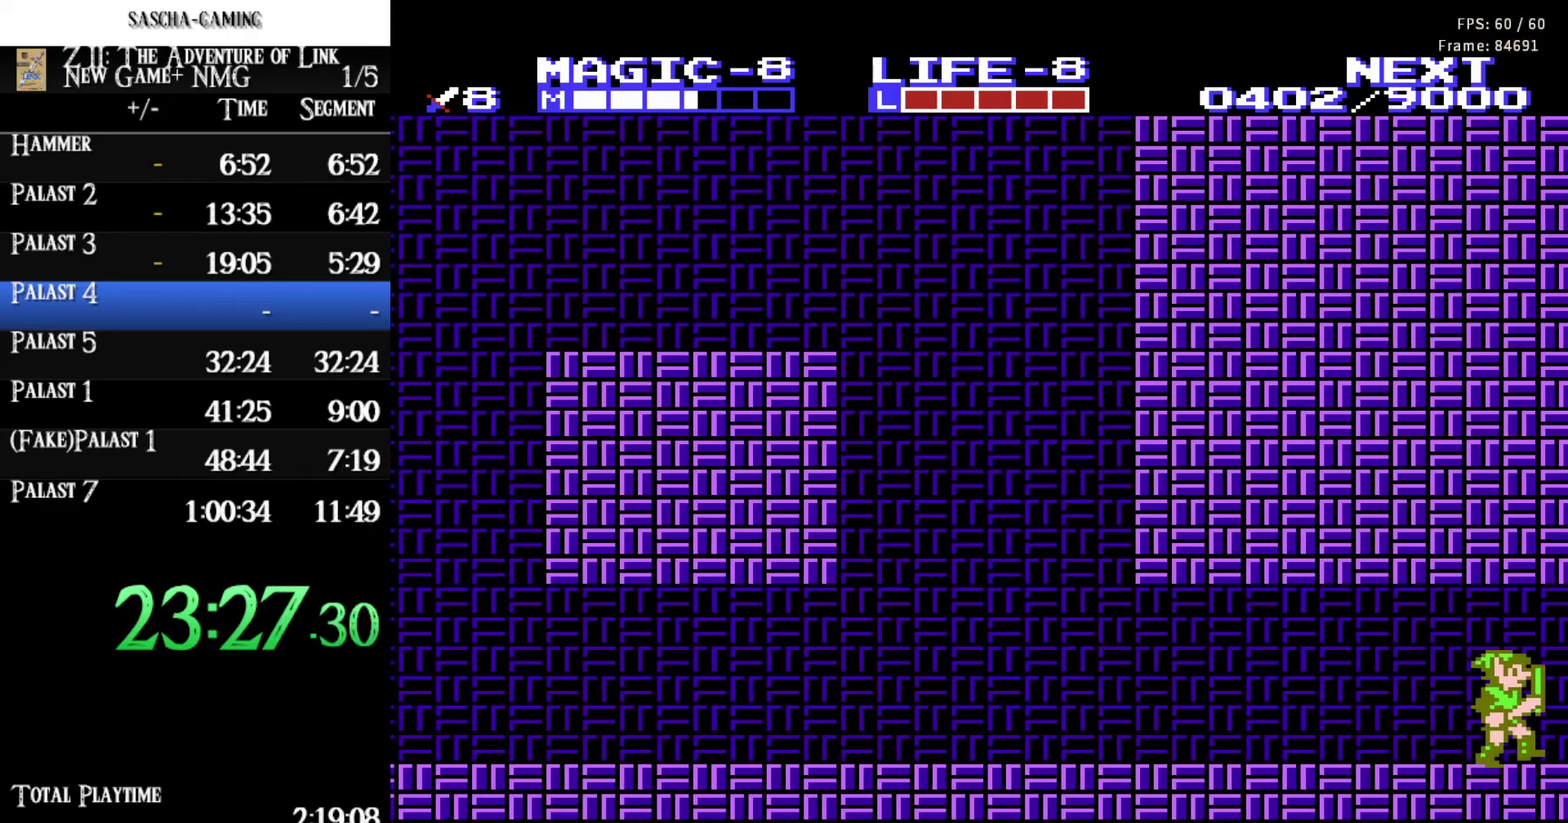
{"buttons": [], "events": [[33, "A", "down"], [217, "A", "up"], [350, "DPAD_RIGHT", "up"]]}
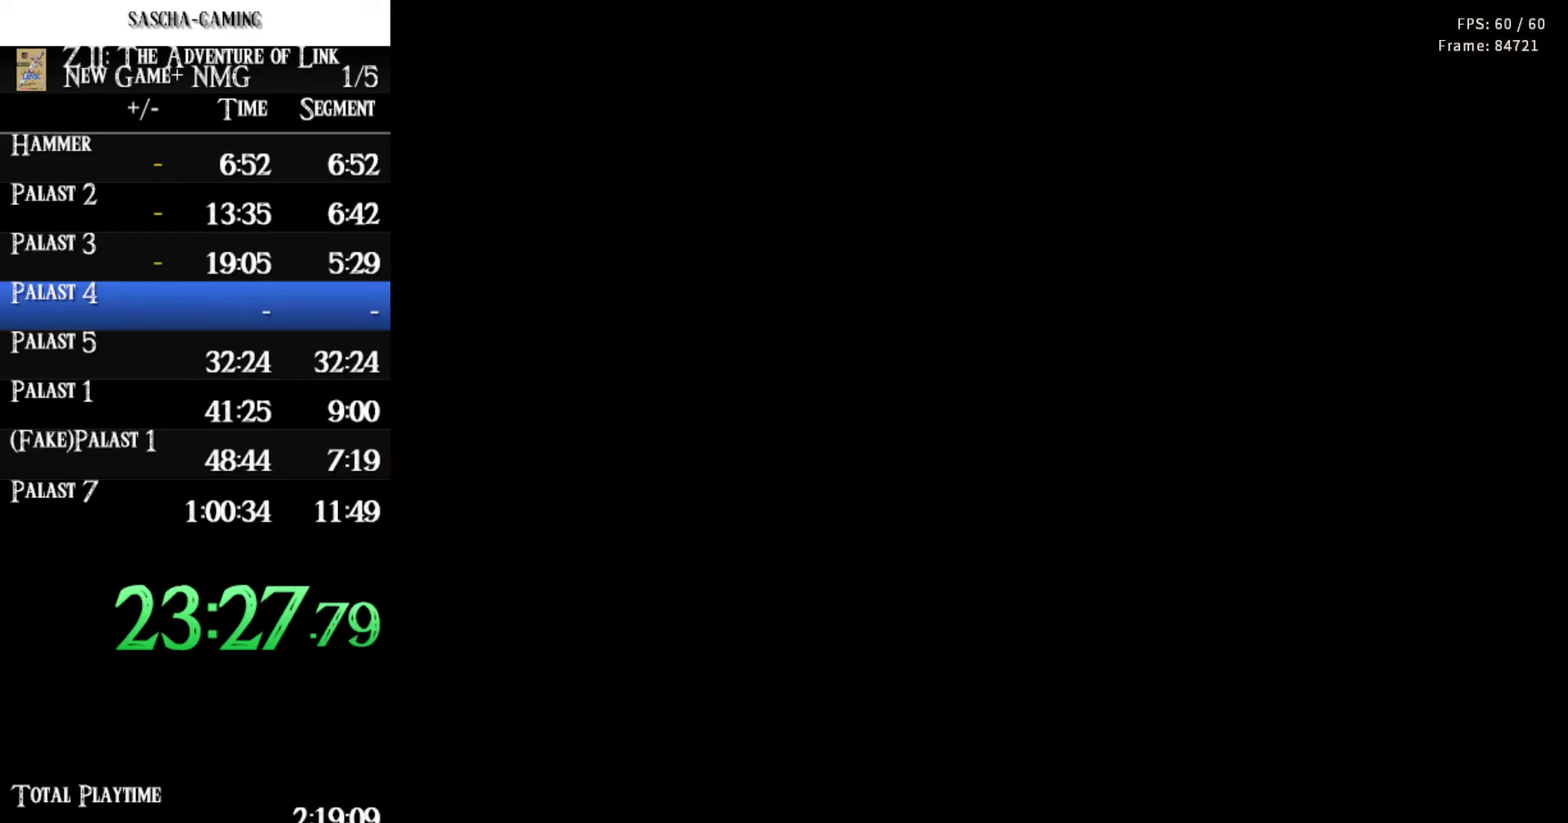
{"buttons": ["DPAD_RIGHT"], "events": [[83, "DPAD_RIGHT", "down"]]}
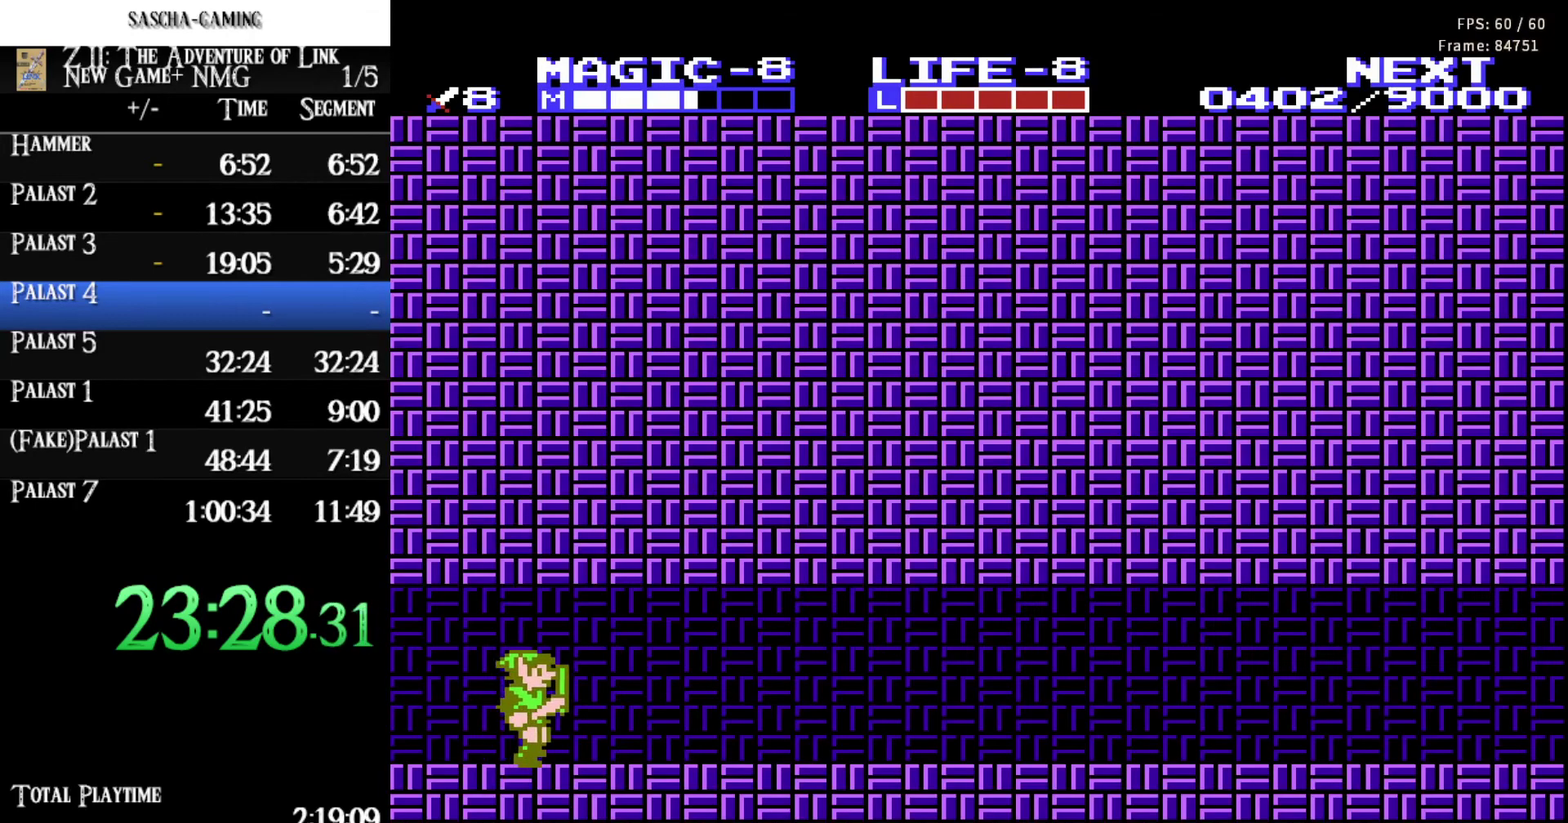
{"buttons": ["DPAD_RIGHT"], "events": []}
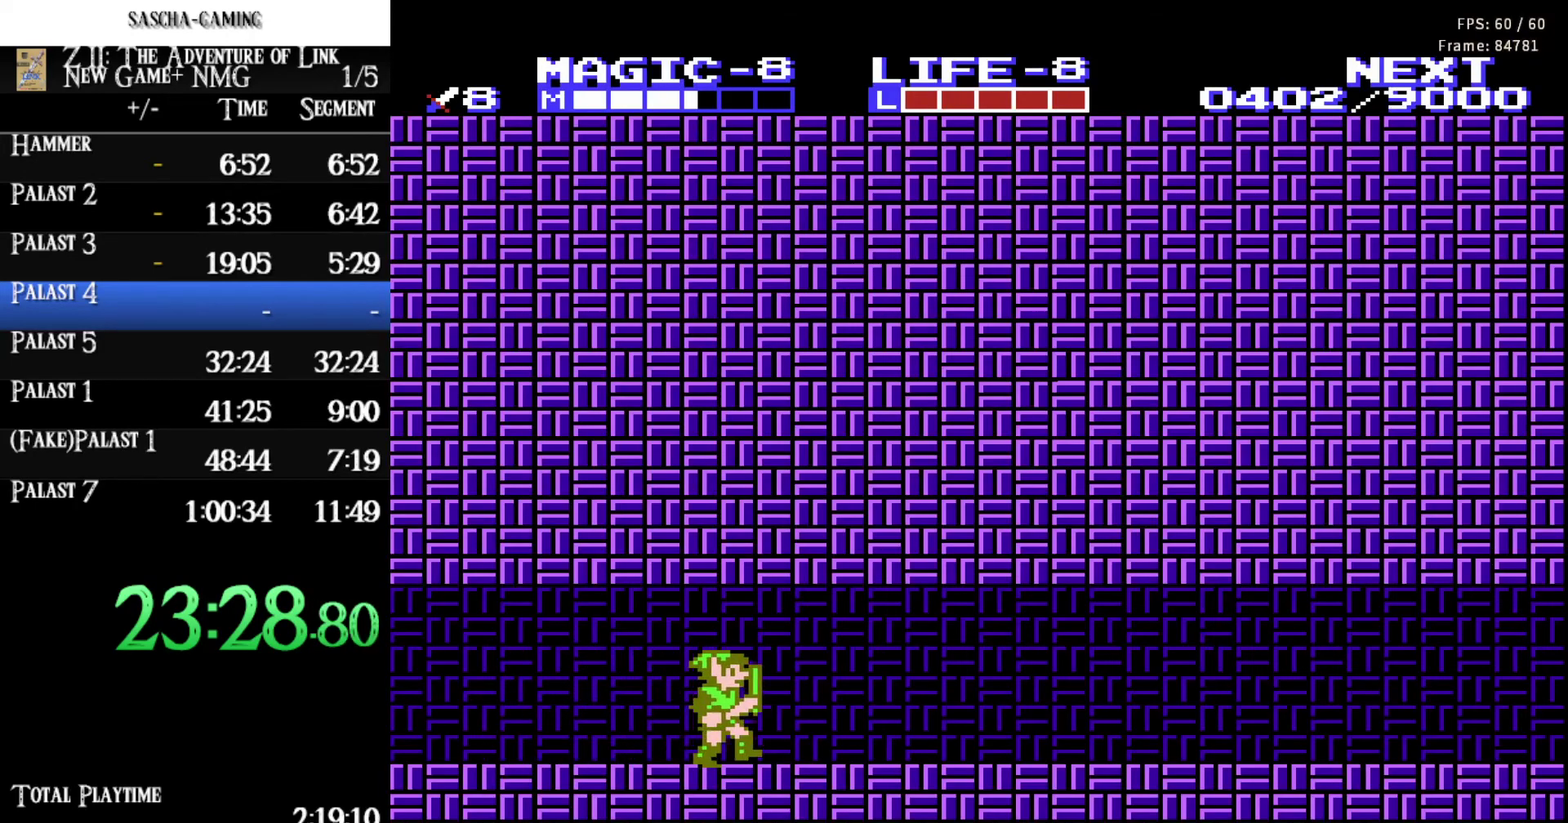
{"buttons": ["DPAD_UP", "DPAD_RIGHT"], "events": [[333, "A", "down"], [367, "DPAD_UP", "down"], [483, "A", "up"]]}
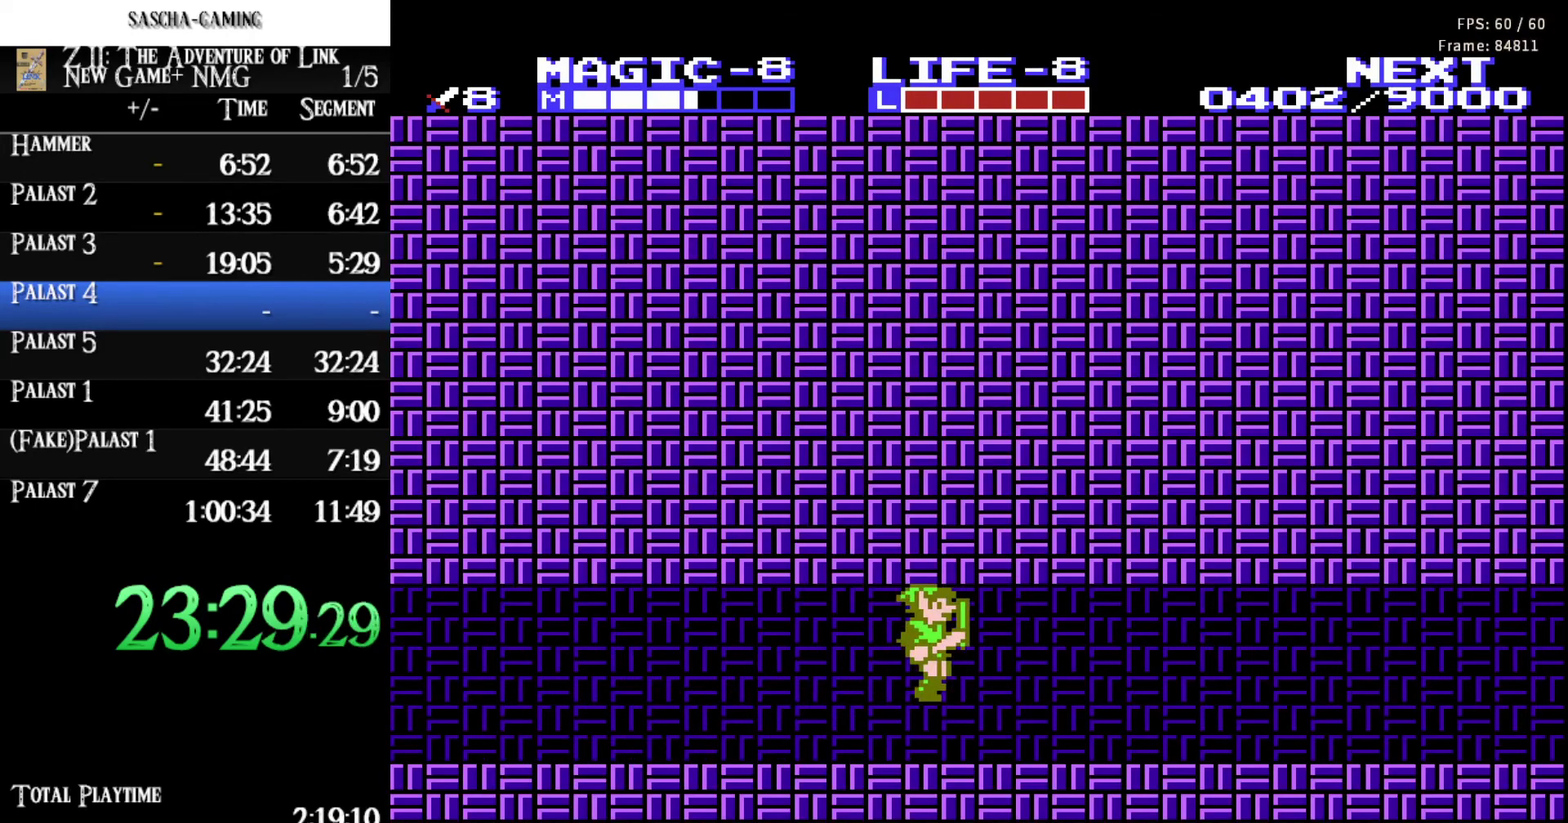
{"buttons": ["A", "DPAD_UP", "DPAD_RIGHT"], "events": [[17, "DPAD_UP", "up"], [400, "A", "down"], [433, "DPAD_UP", "down"]]}
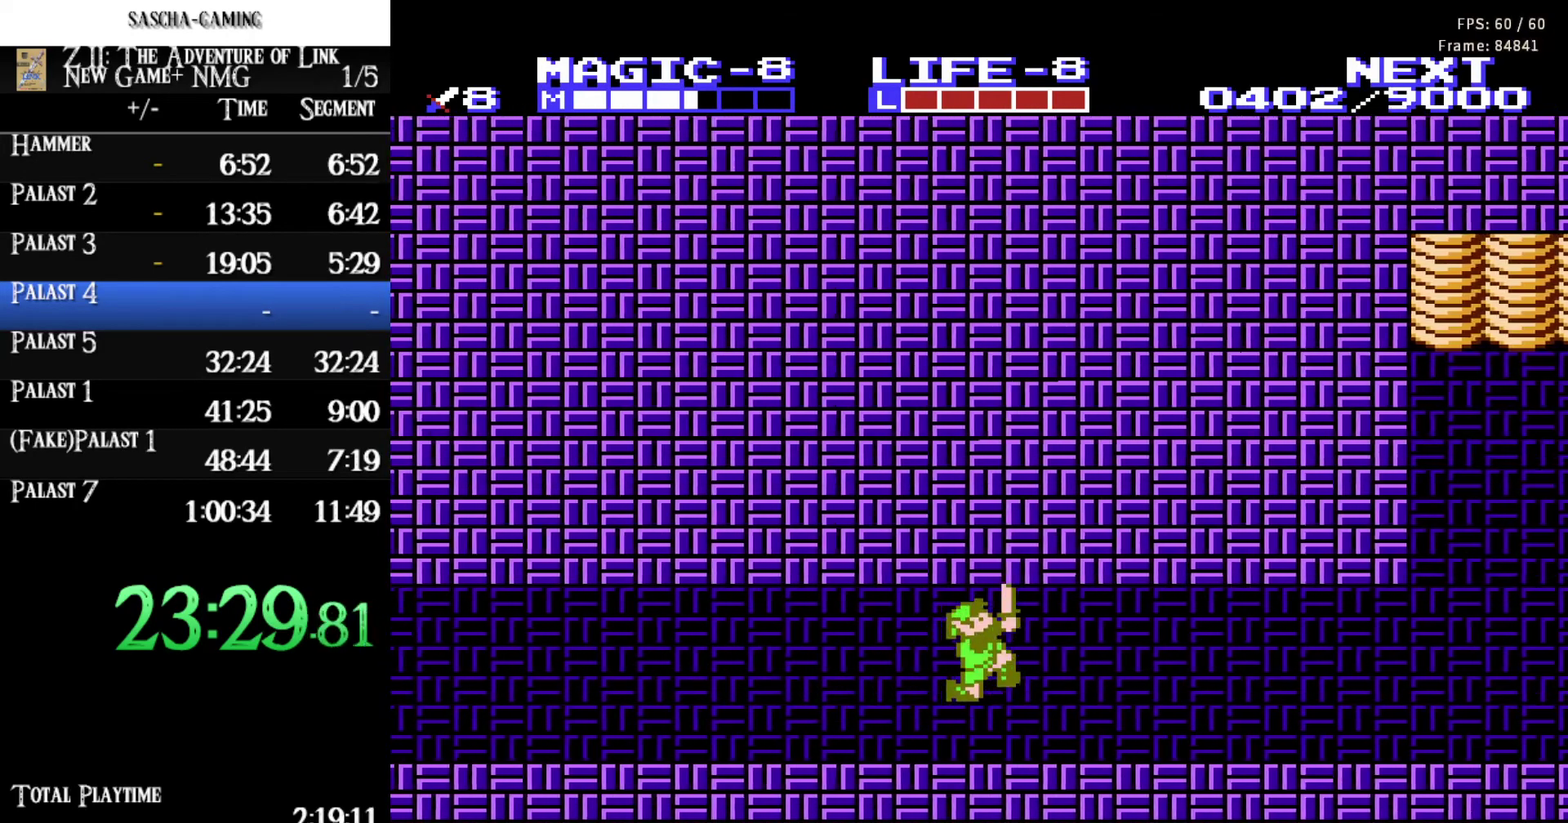
{"buttons": ["DPAD_RIGHT"], "events": [[50, "A", "up"], [100, "DPAD_UP", "up"]]}
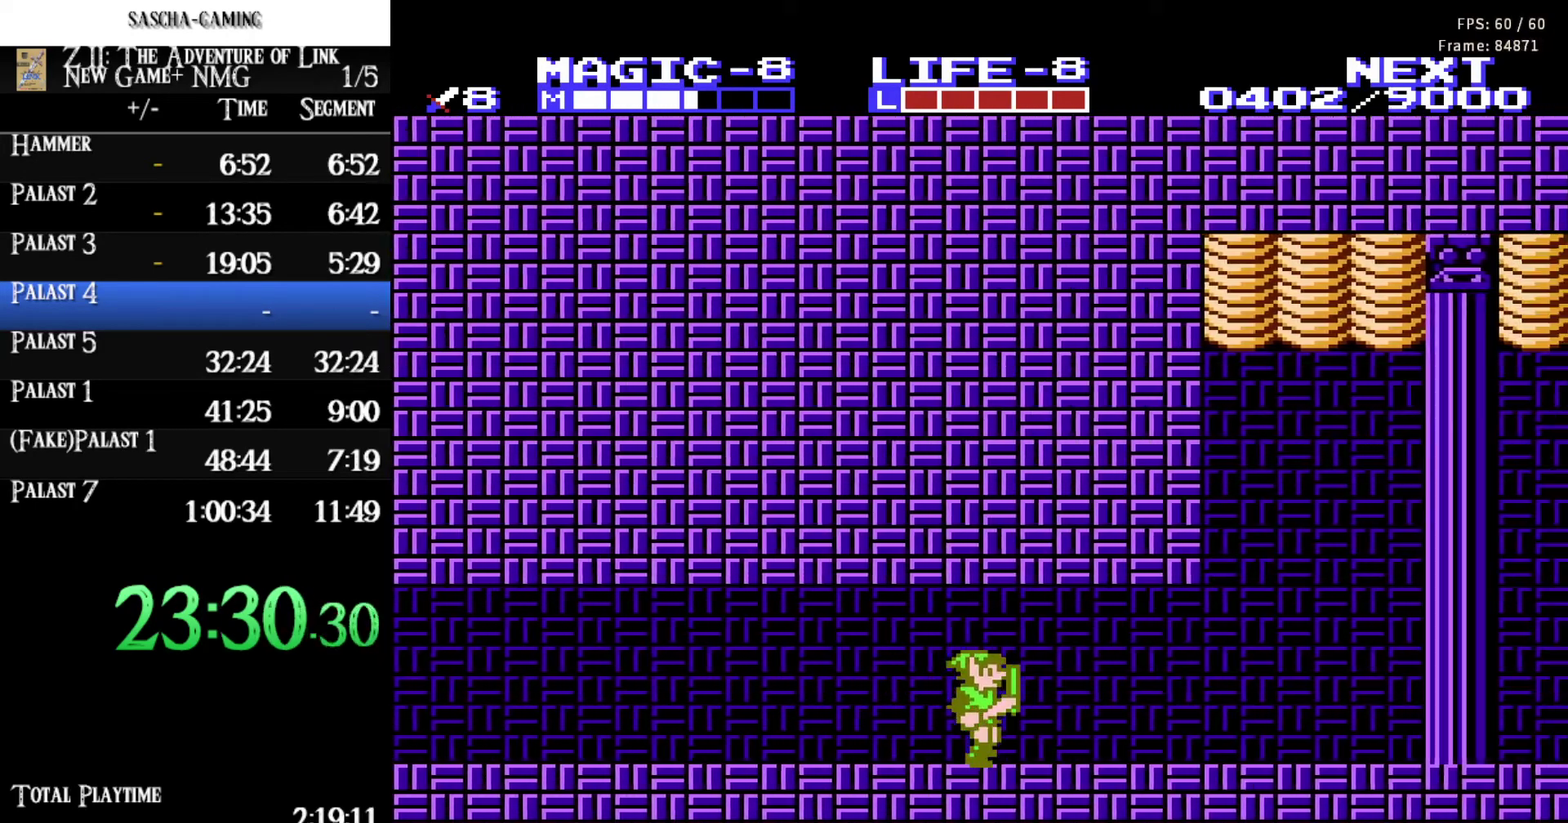
{"buttons": ["DPAD_RIGHT"], "events": []}
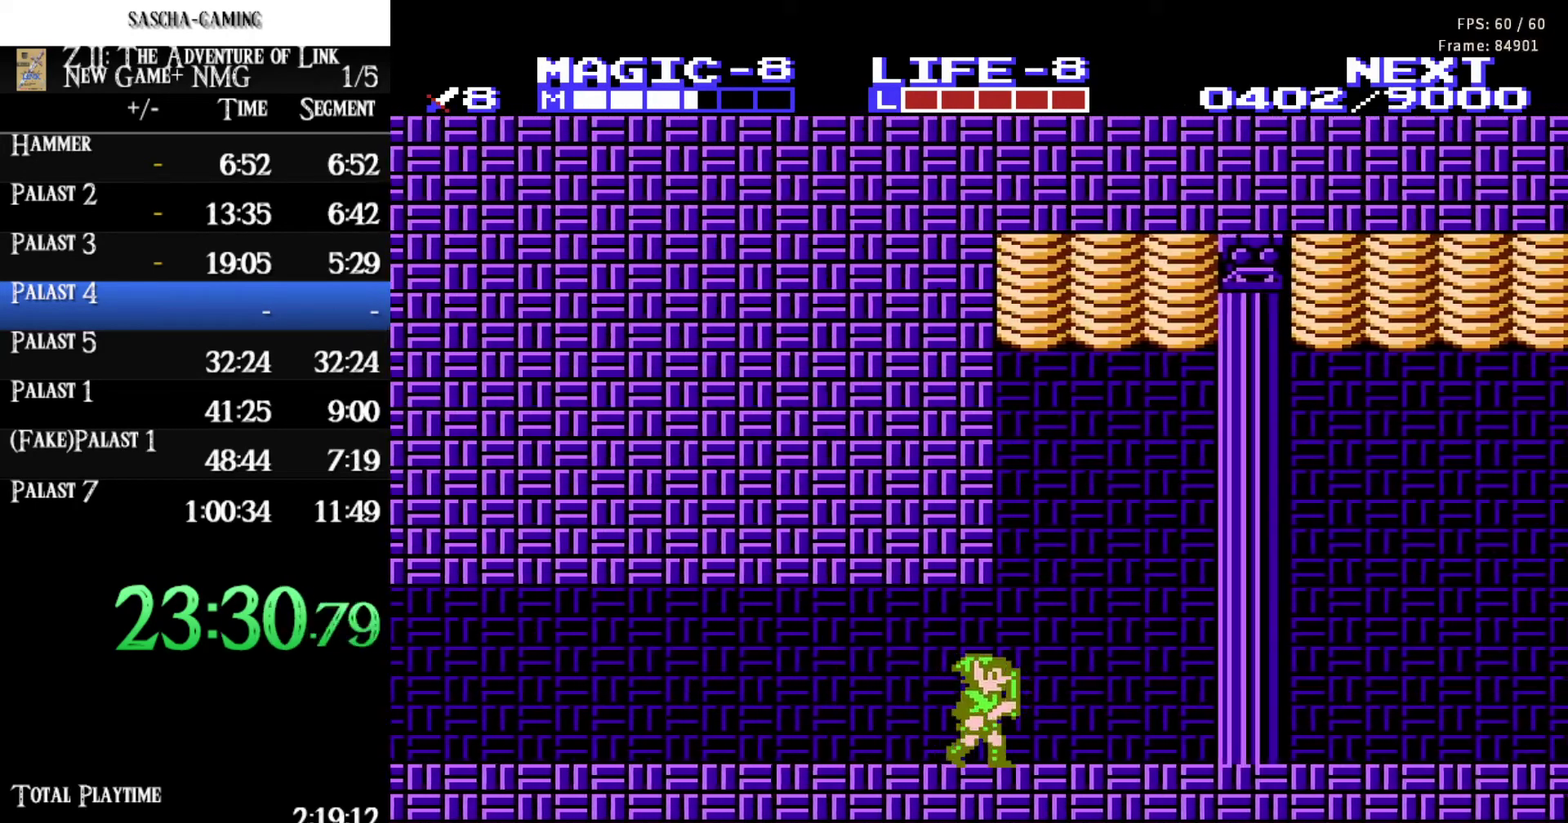
{"buttons": ["DPAD_RIGHT"], "events": []}
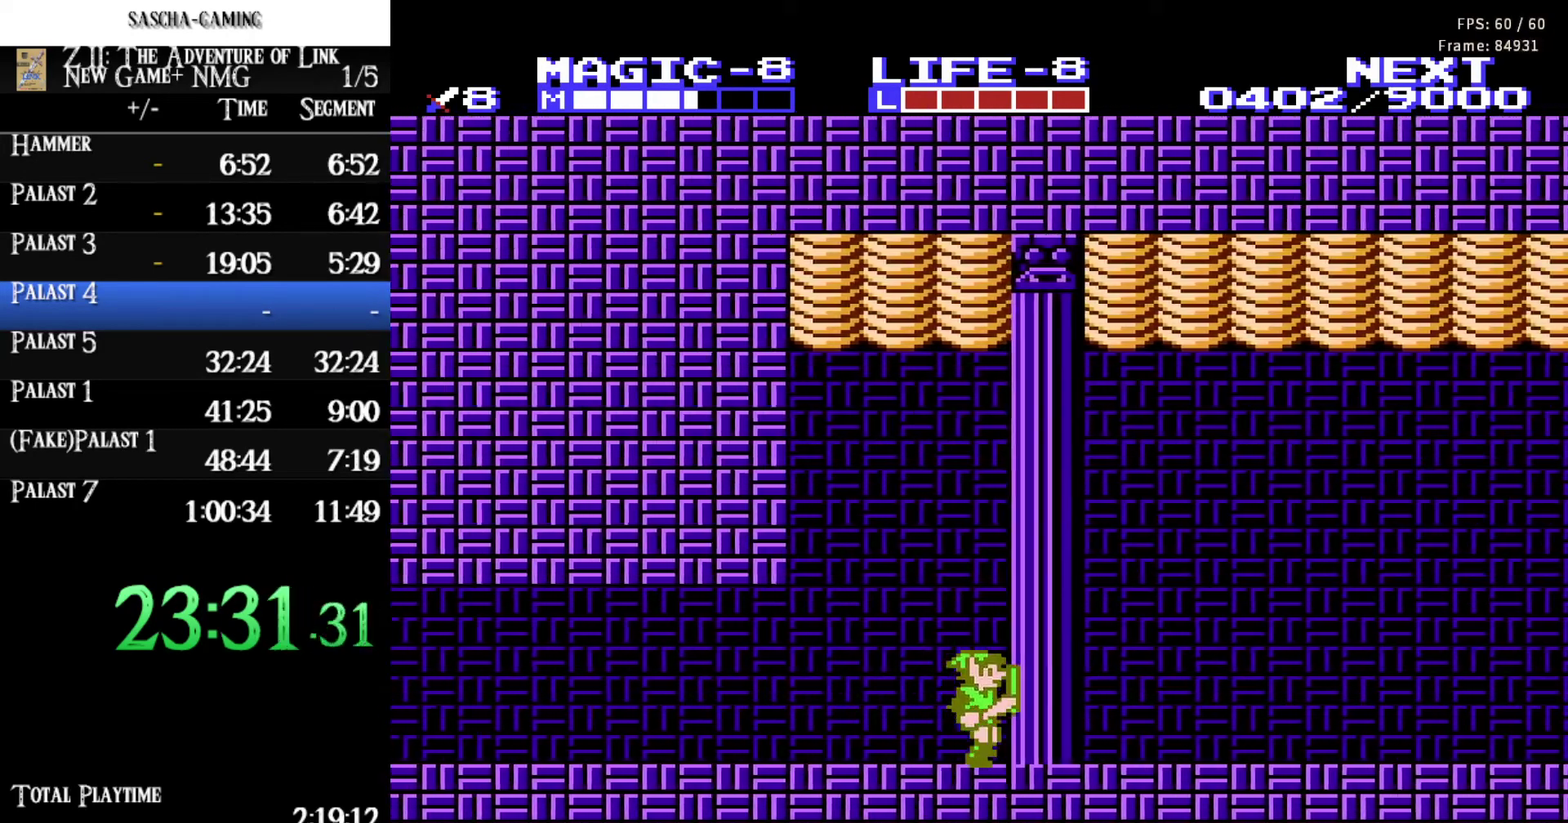
{"buttons": ["DPAD_DOWN"], "events": [[133, "DPAD_RIGHT", "up"], [400, "DPAD_DOWN", "down"]]}
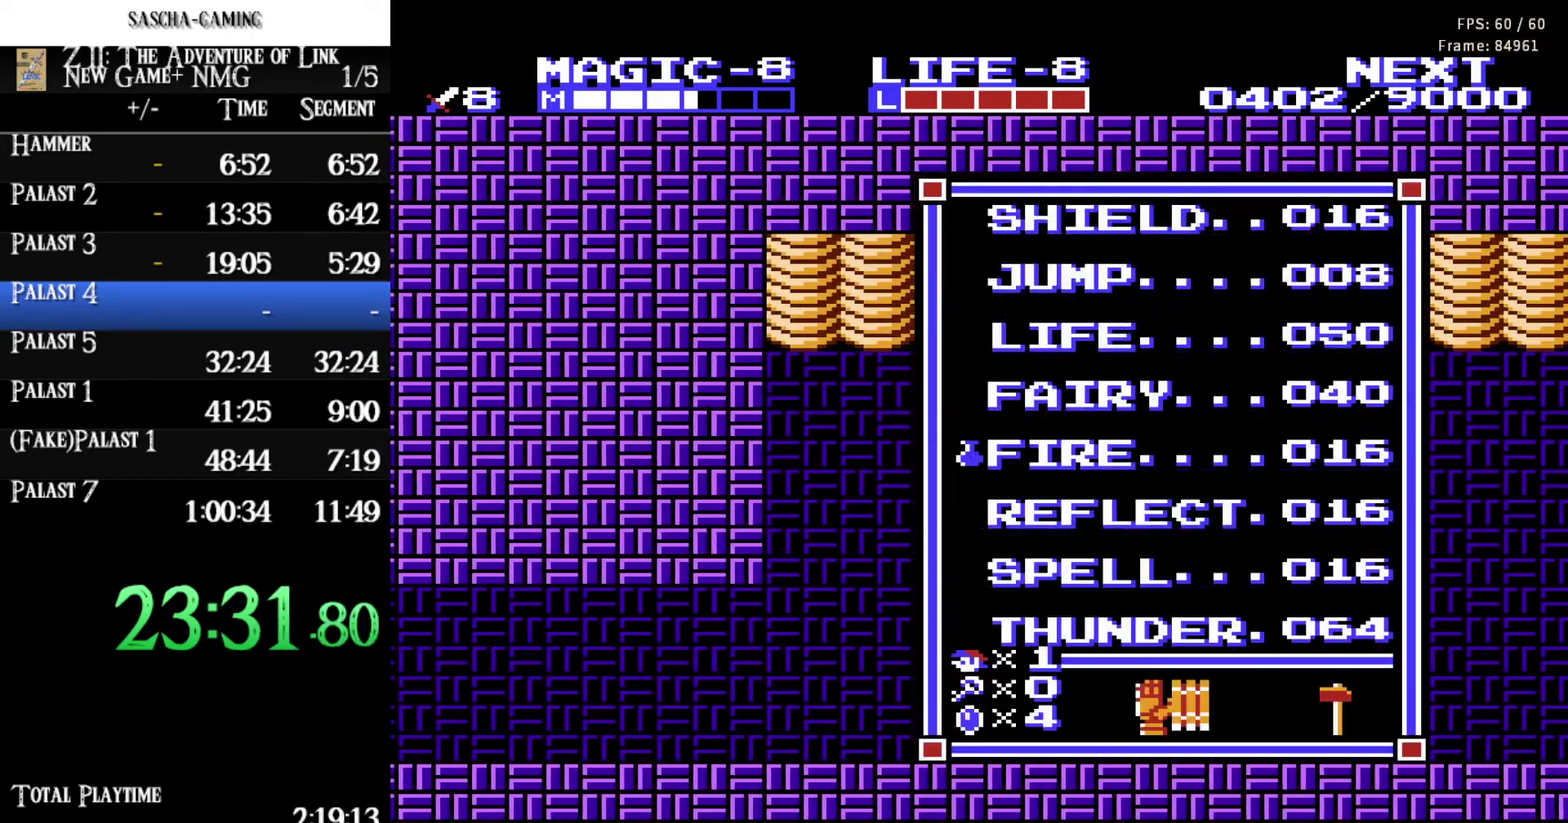
{"buttons": [], "events": [[17, "DPAD_DOWN", "up"], [150, "DPAD_DOWN", "down"], [267, "DPAD_DOWN", "up"]]}
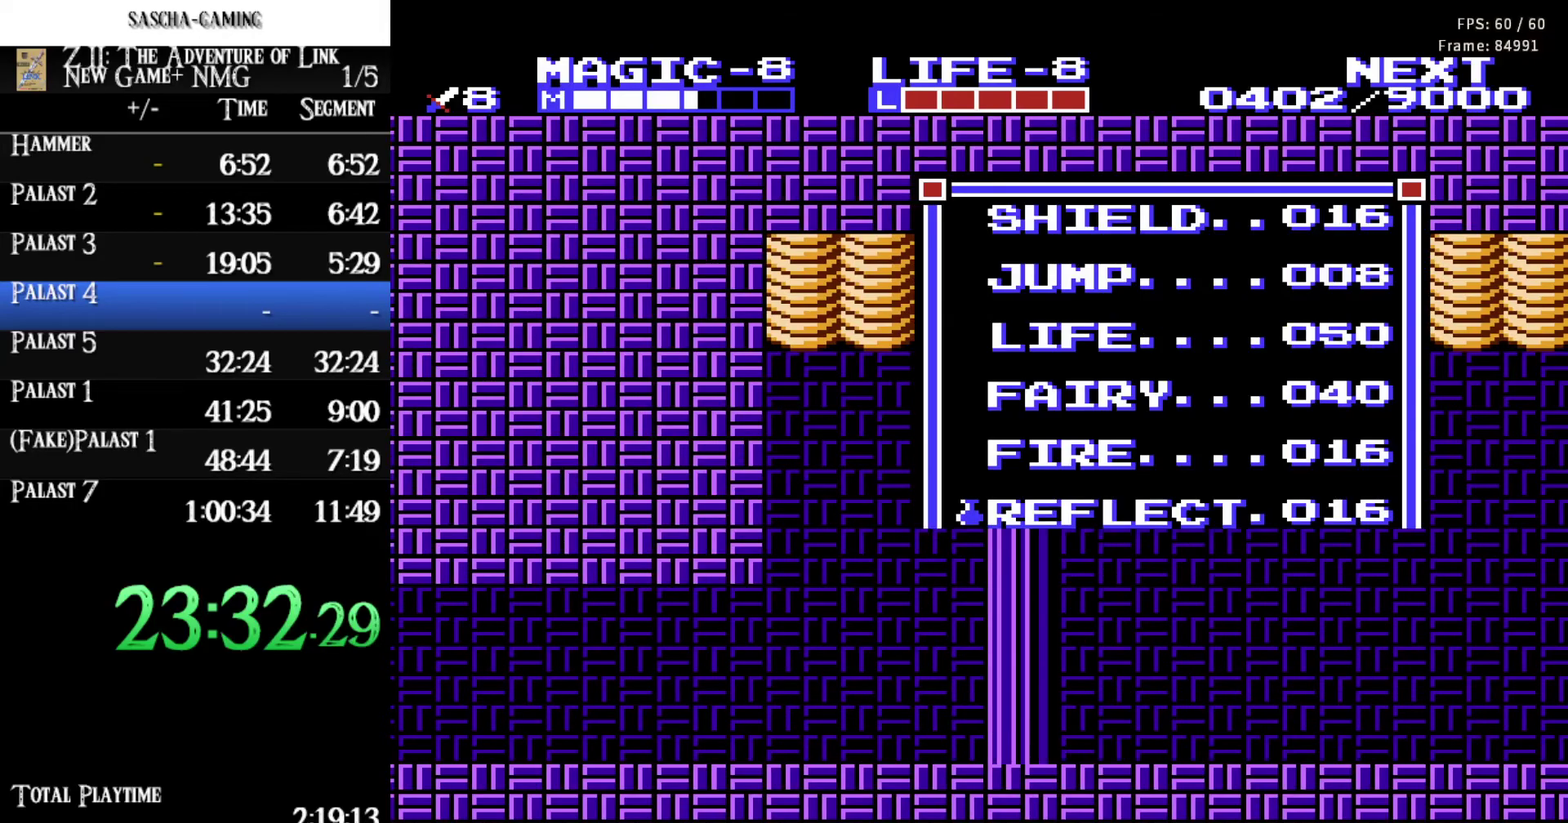
{"buttons": ["DPAD_RIGHT"], "events": [[17, "DPAD_RIGHT", "down"]]}
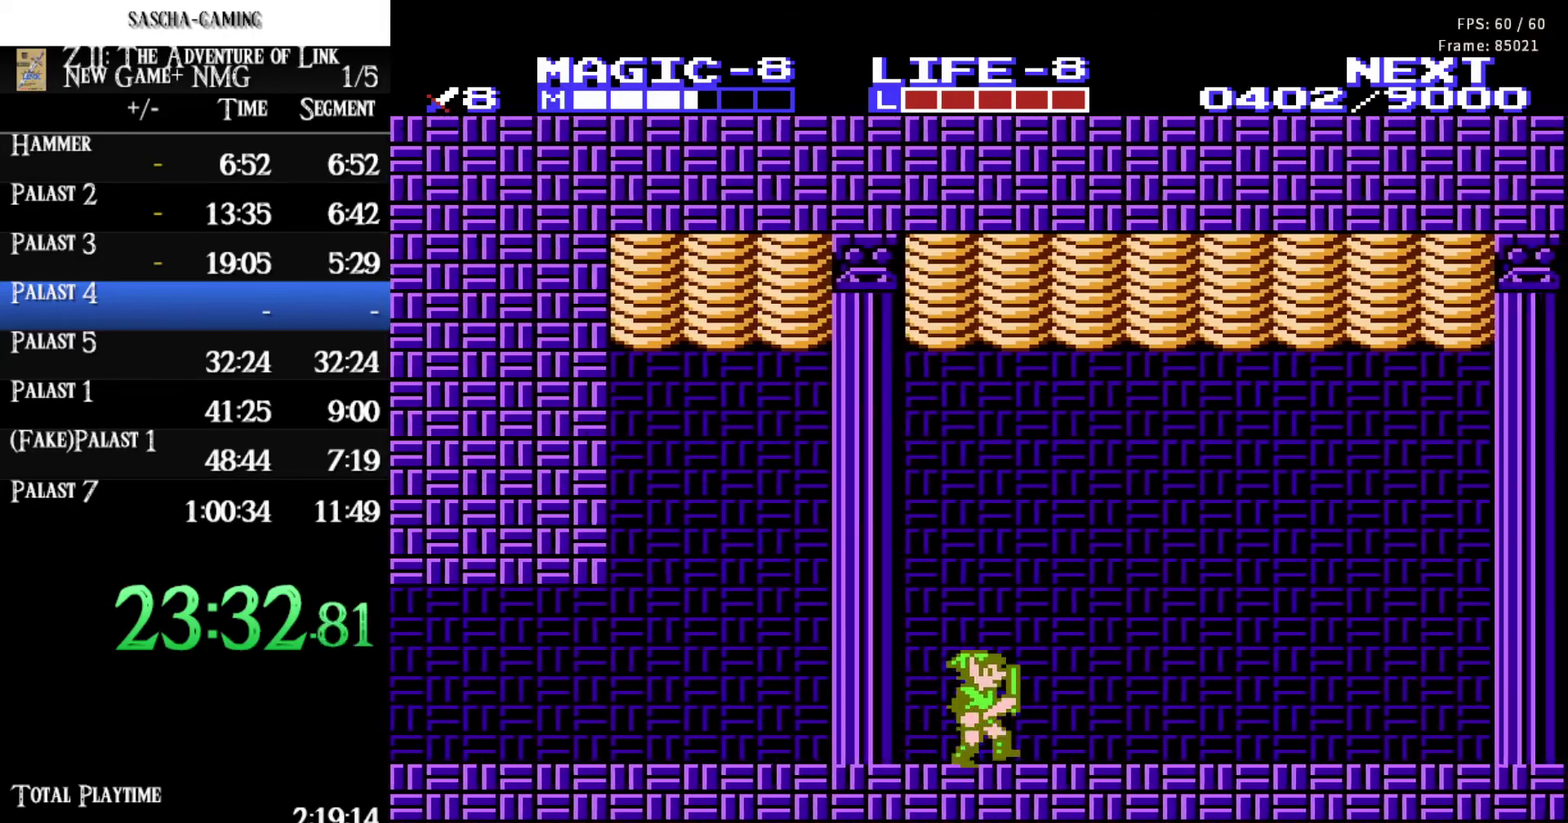
{"buttons": [], "events": [[450, "DPAD_RIGHT", "up"]]}
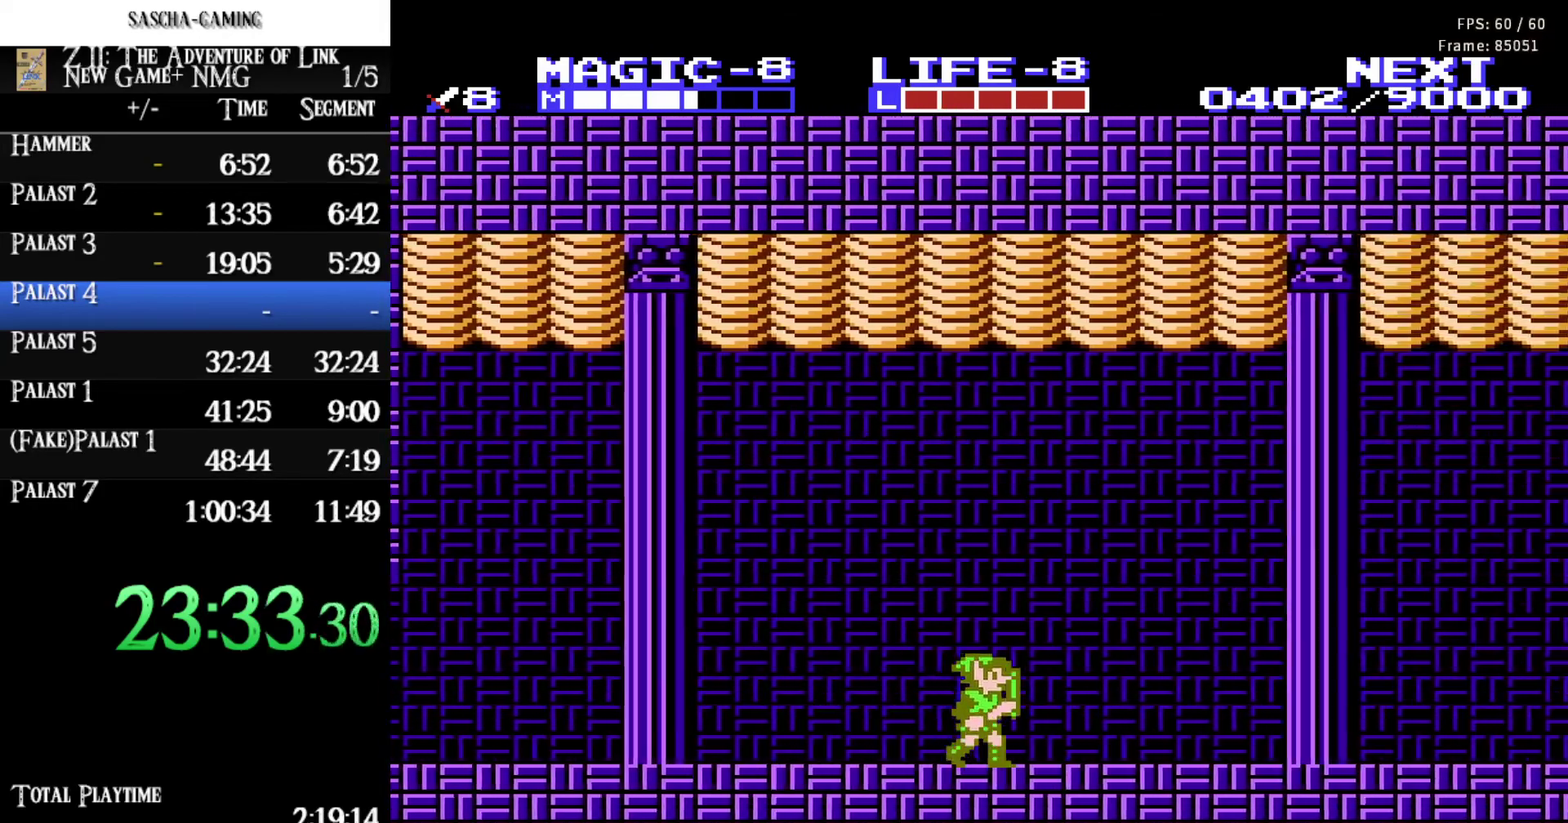
{"buttons": ["DPAD_LEFT"], "events": [[133, "DPAD_LEFT", "down"]]}
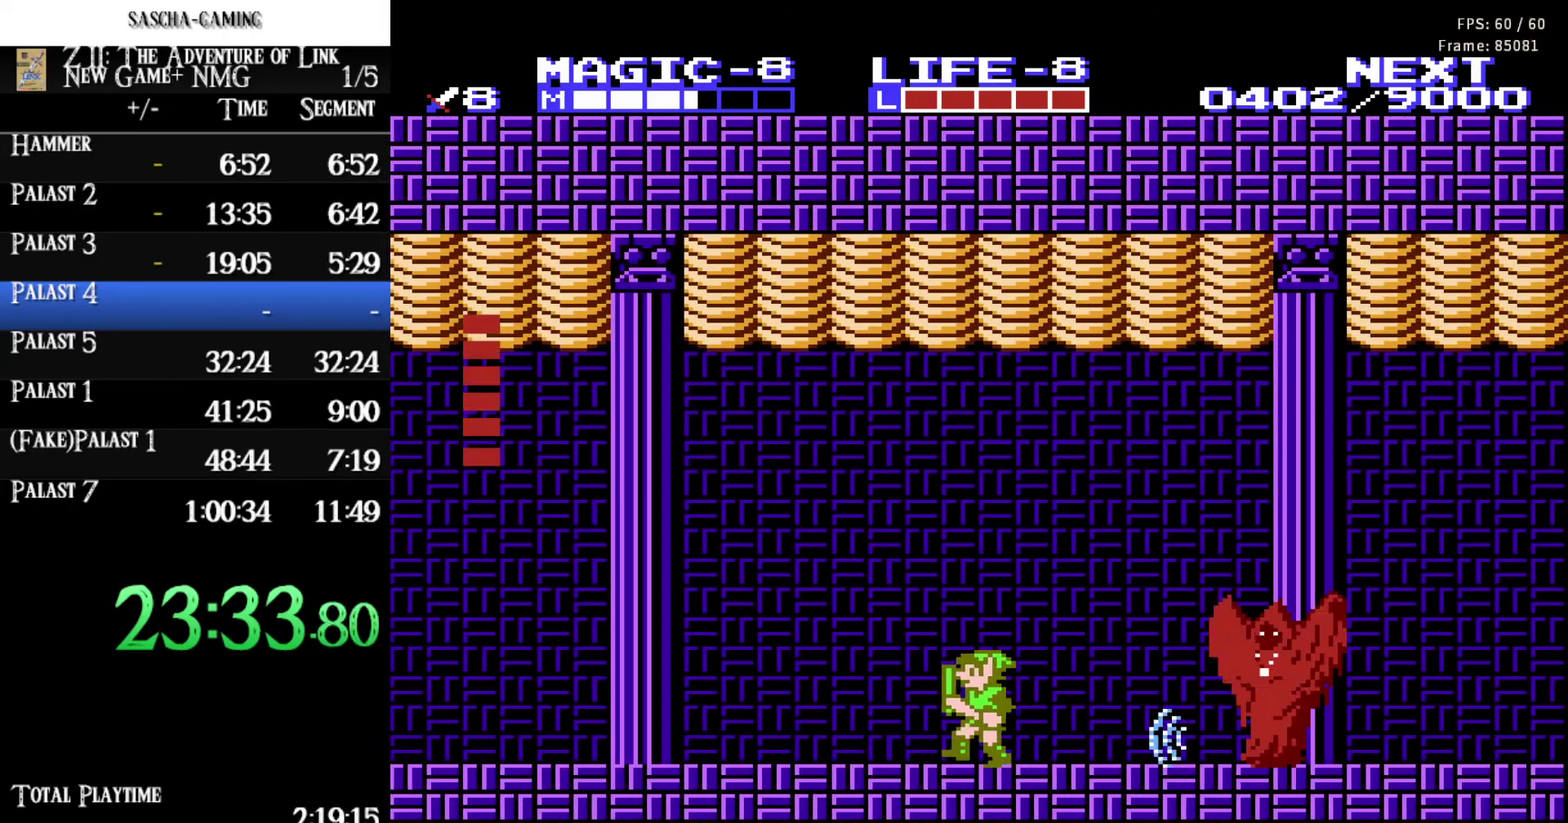
{"buttons": ["A"], "events": [[17, "SELECT", "down"], [133, "SELECT", "up"], [467, "A", "down"], [483, "DPAD_LEFT", "up"]]}
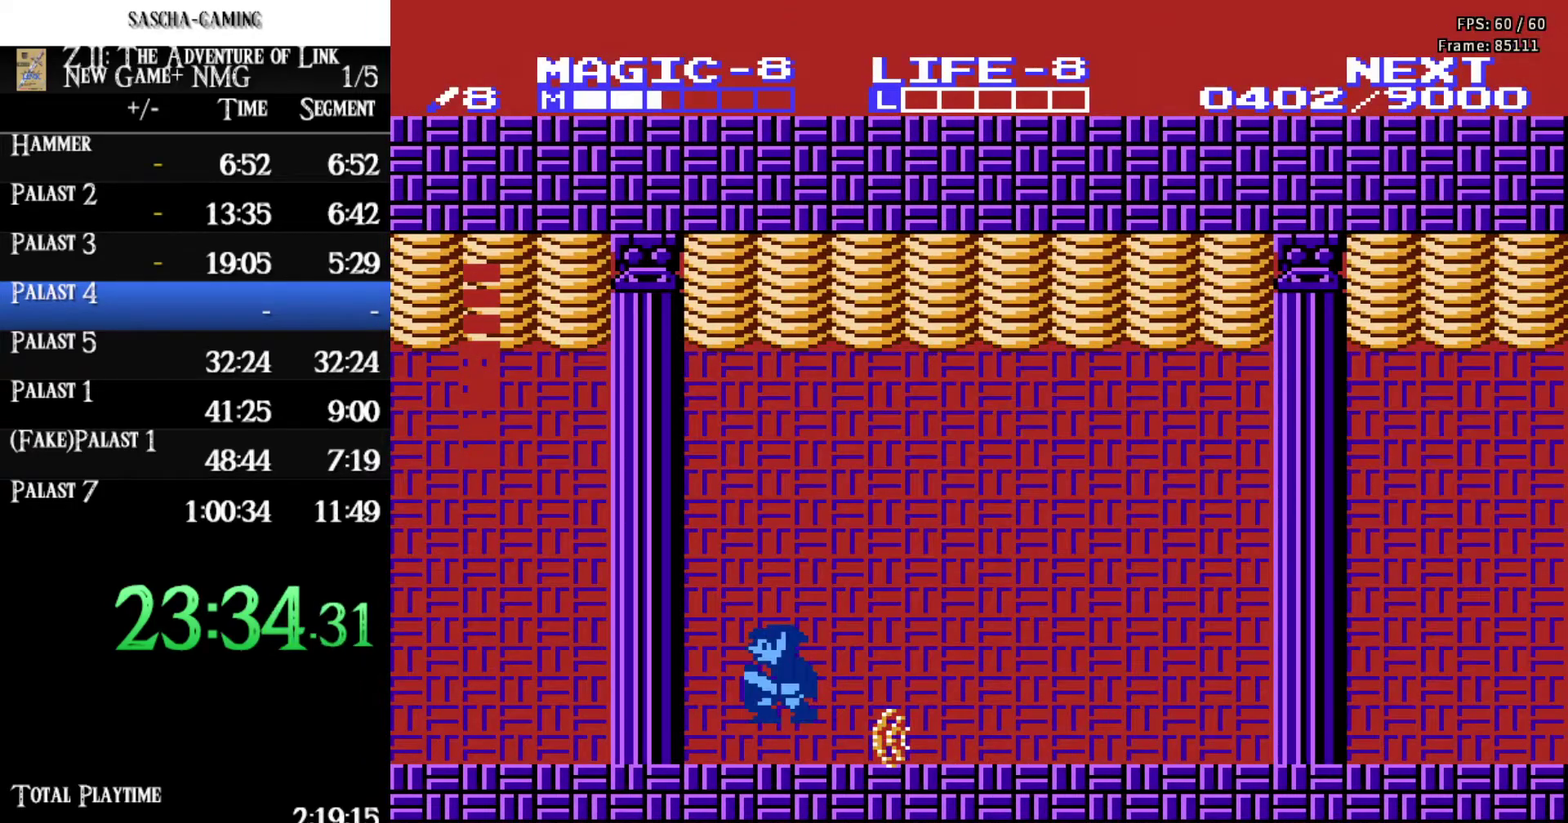
{"buttons": [], "events": [[17, "DPAD_RIGHT", "down"], [333, "A", "up"], [483, "DPAD_RIGHT", "up"]]}
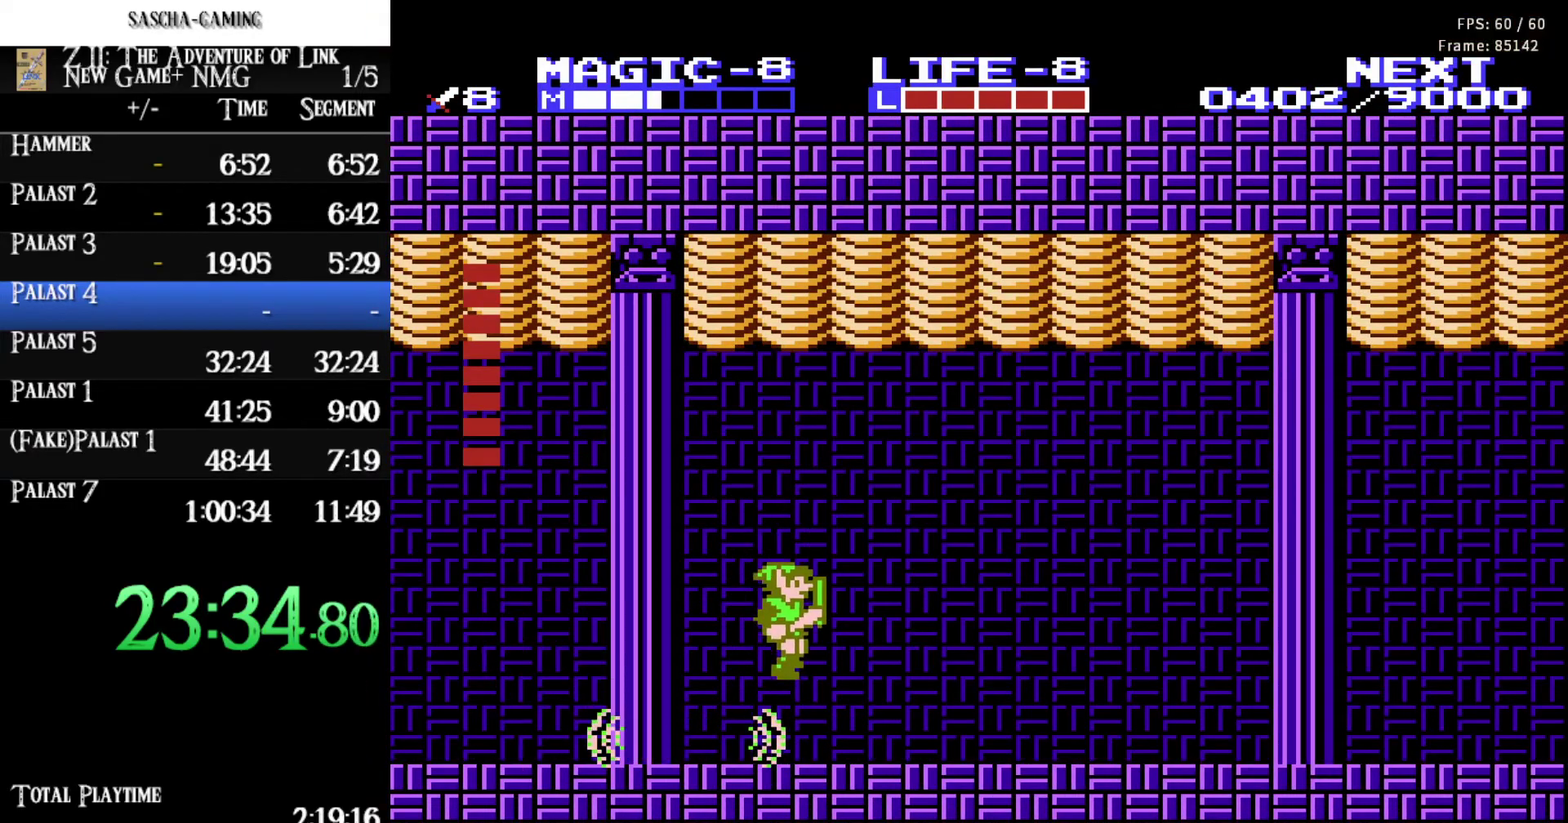
{"buttons": ["DPAD_LEFT"], "events": [[17, "DPAD_LEFT", "down"], [100, "DPAD_DOWN", "down"], [117, "DPAD_LEFT", "up"], [367, "DPAD_LEFT", "down"], [417, "DPAD_DOWN", "up"]]}
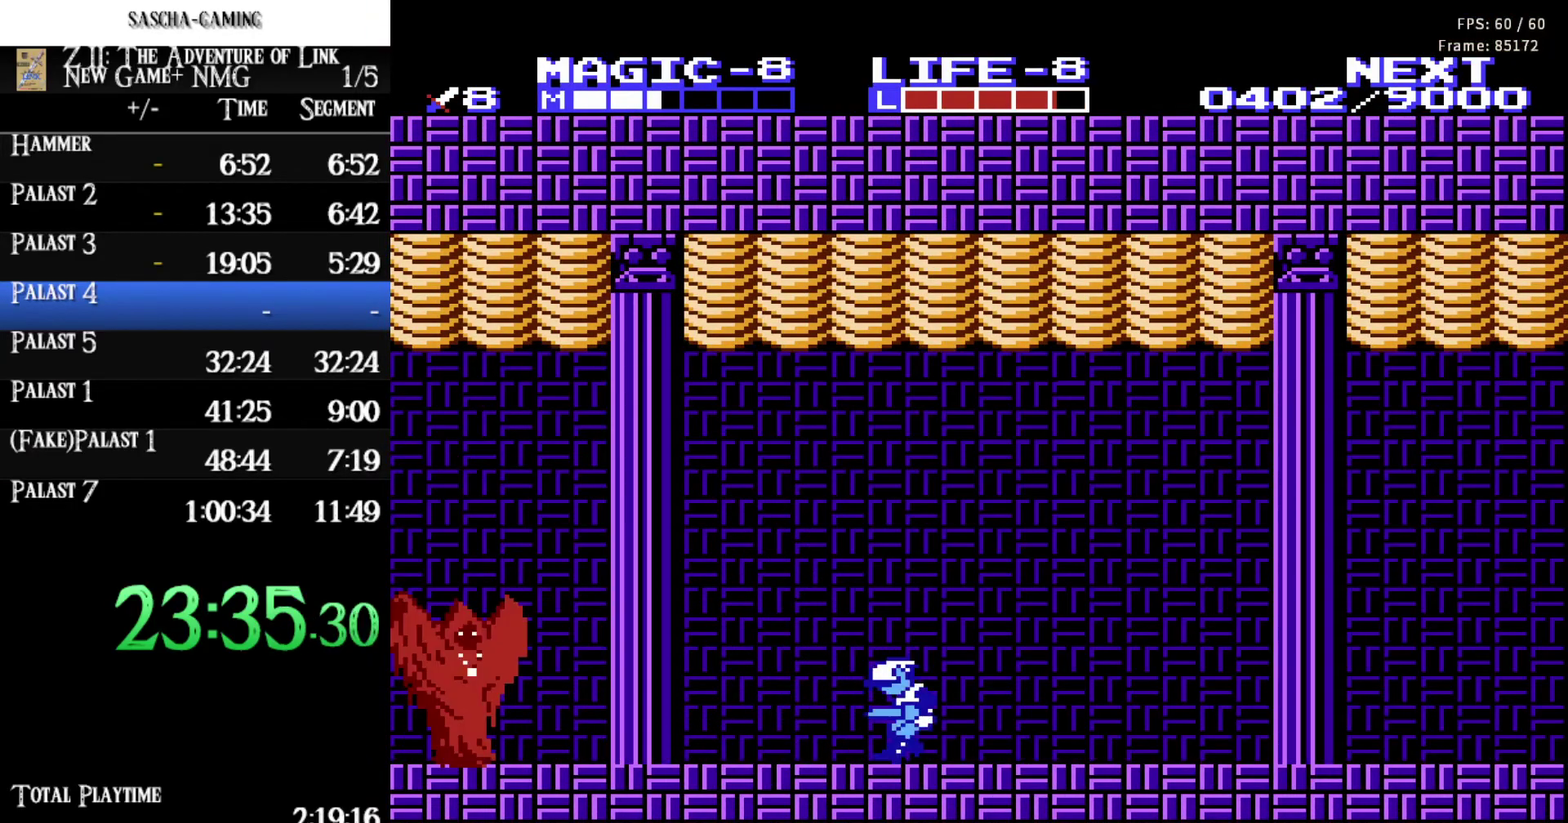
{"buttons": ["A", "DPAD_LEFT"], "events": [[500, "A", "down"]]}
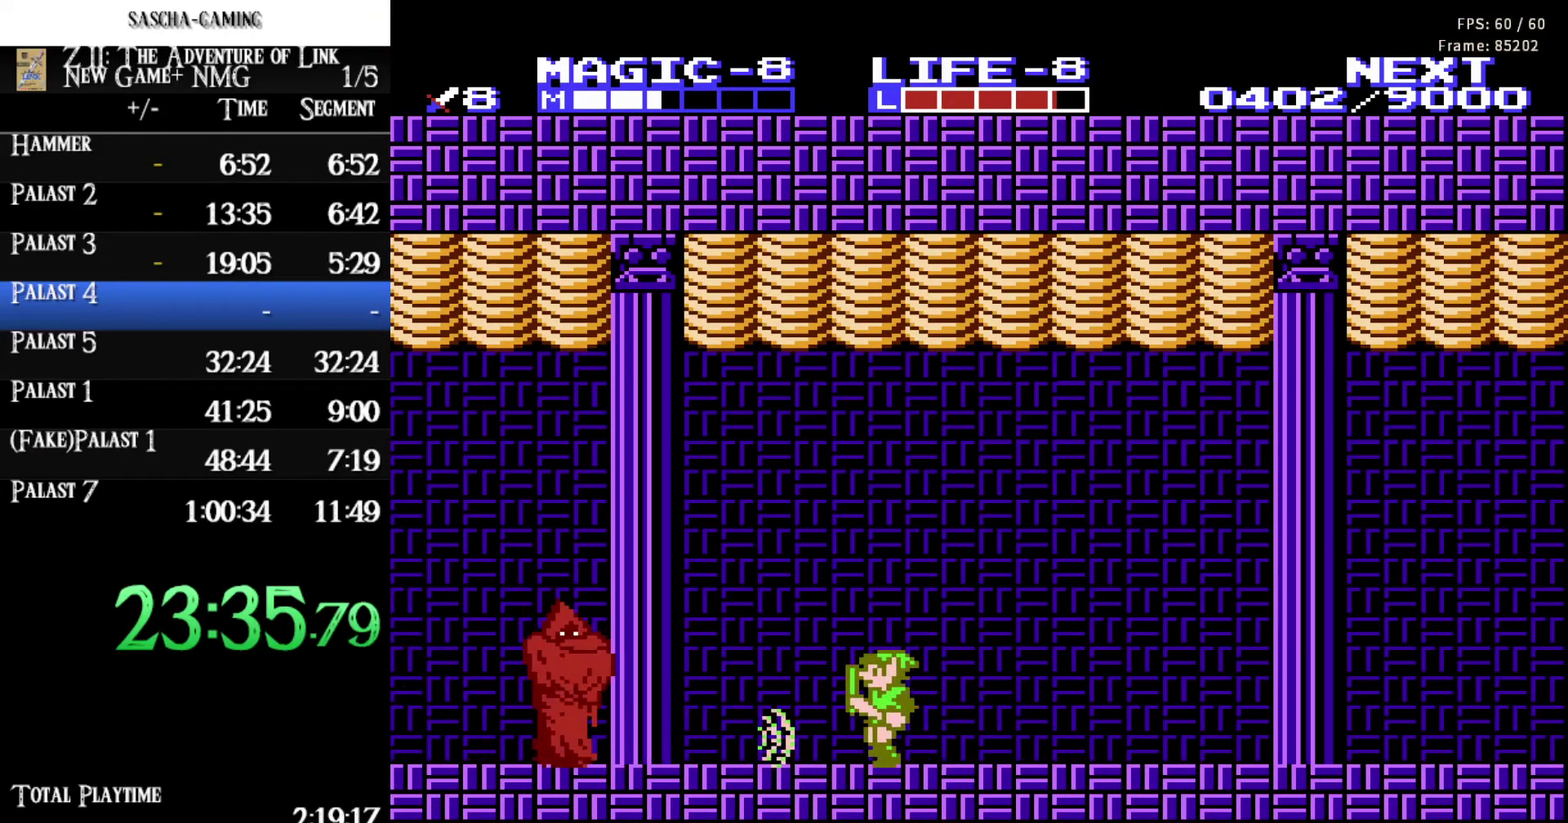
{"buttons": ["DPAD_DOWN"], "events": [[17, "DPAD_DOWN", "down"], [67, "DPAD_DOWN", "up"], [150, "A", "up"], [333, "DPAD_DOWN", "down"], [367, "DPAD_LEFT", "up"]]}
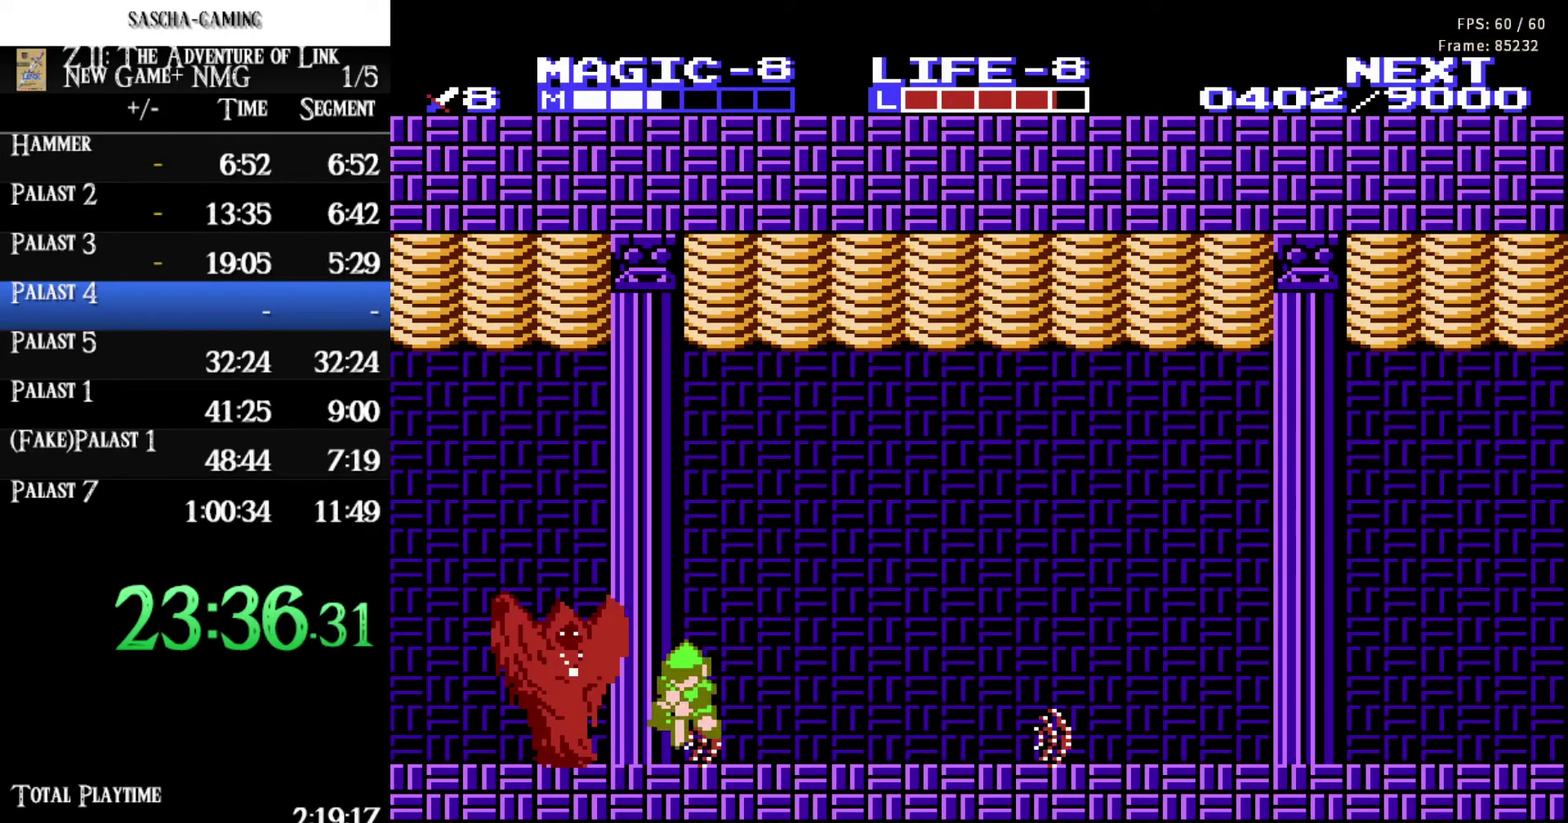
{"buttons": ["DPAD_LEFT"], "events": [[283, "DPAD_LEFT", "down"], [300, "DPAD_DOWN", "up"]]}
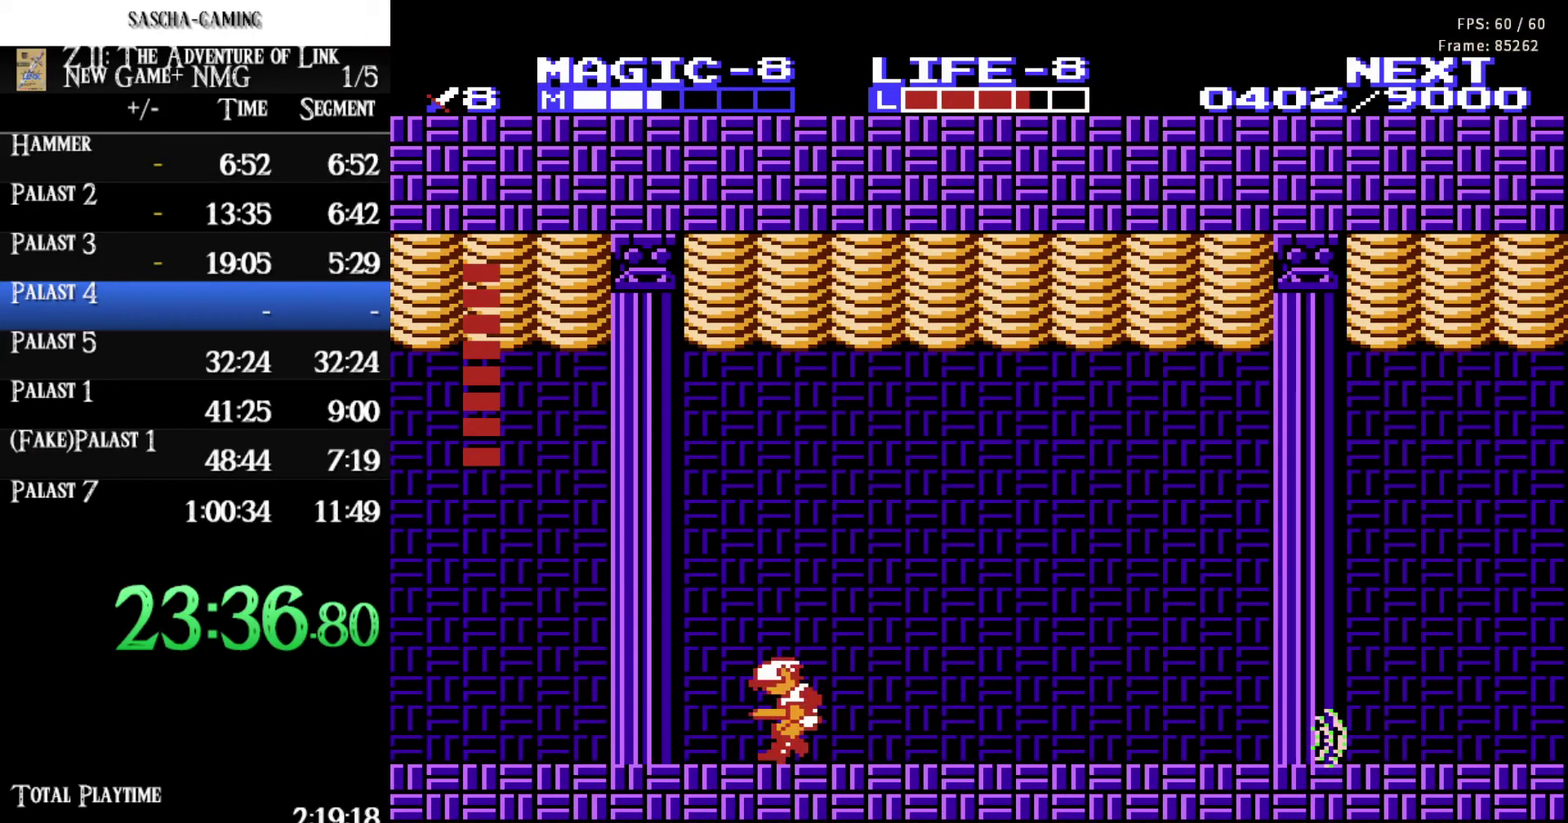
{"buttons": [], "events": [[33, "DPAD_LEFT", "up"], [383, "DPAD_UP", "down"], [483, "DPAD_UP", "up"]]}